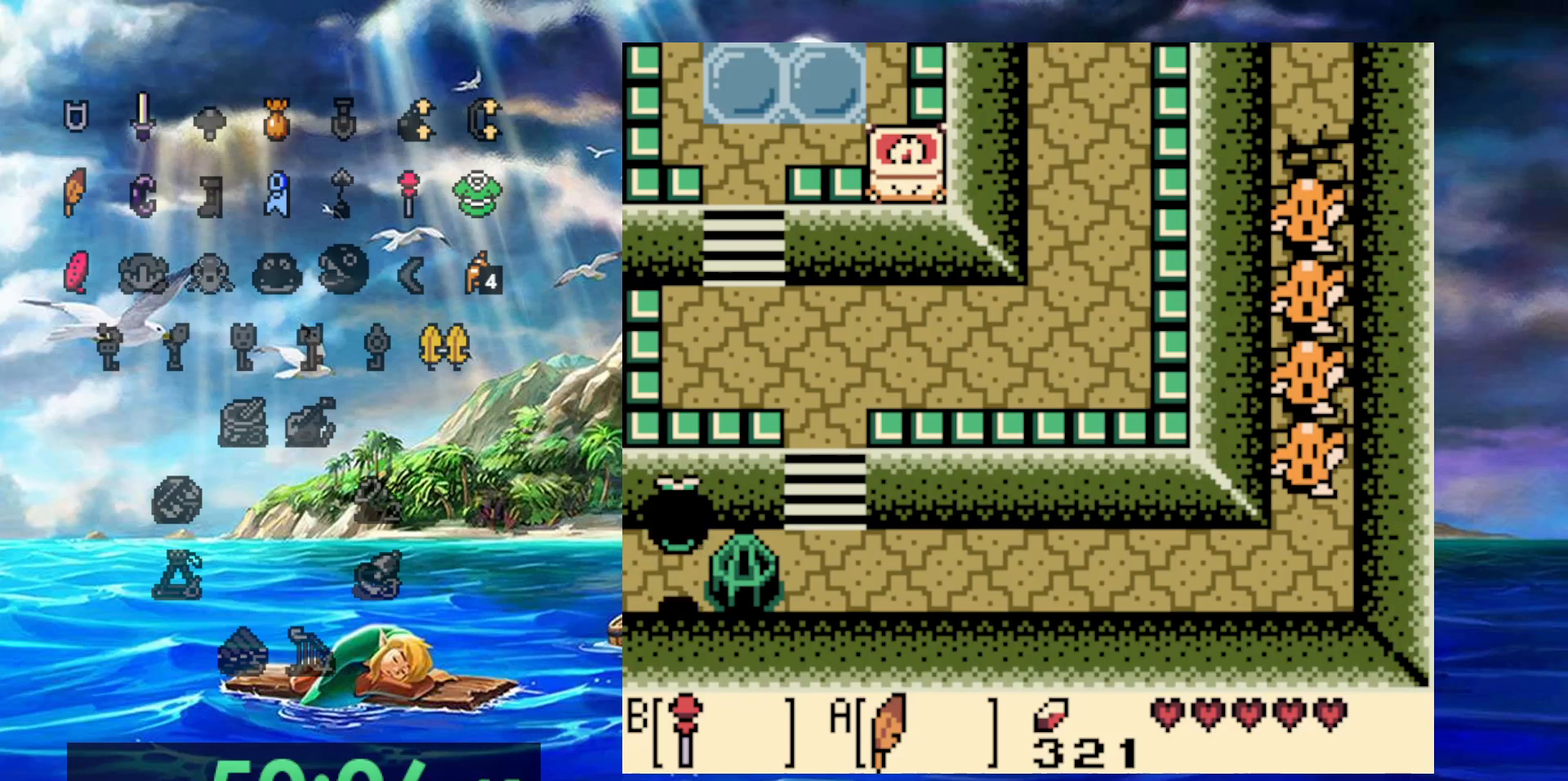
Gameplay with a controller (Nintendo layout); each line is a JSON object with the inputs held at the frame after it (dt_ms = milliseconds from this image to that frame). "events" lists button and stick changes between this image and that frame as [ms after this image, input, new state], when the widget could be followed in between. Not read: A DPAD_DOWN DPAD_LEFT L3 R3.
{"dt_ms": 500, "buttons": [], "events": [[117, "DPAD_UP", "down"], [133, "B", "down"], [400, "DPAD_UP", "up"], [433, "B", "up"]]}
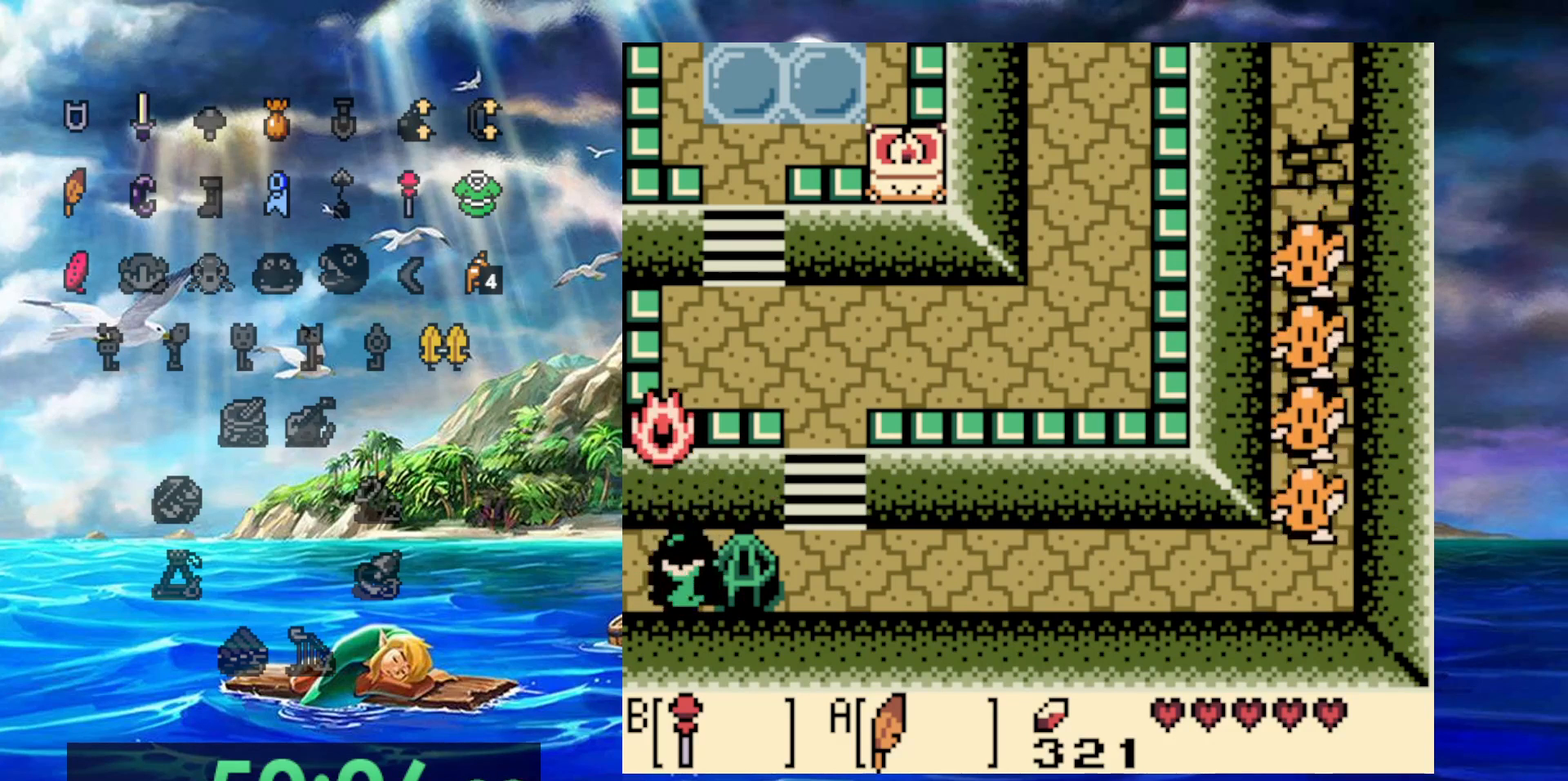
{"dt_ms": 500, "buttons": [], "events": []}
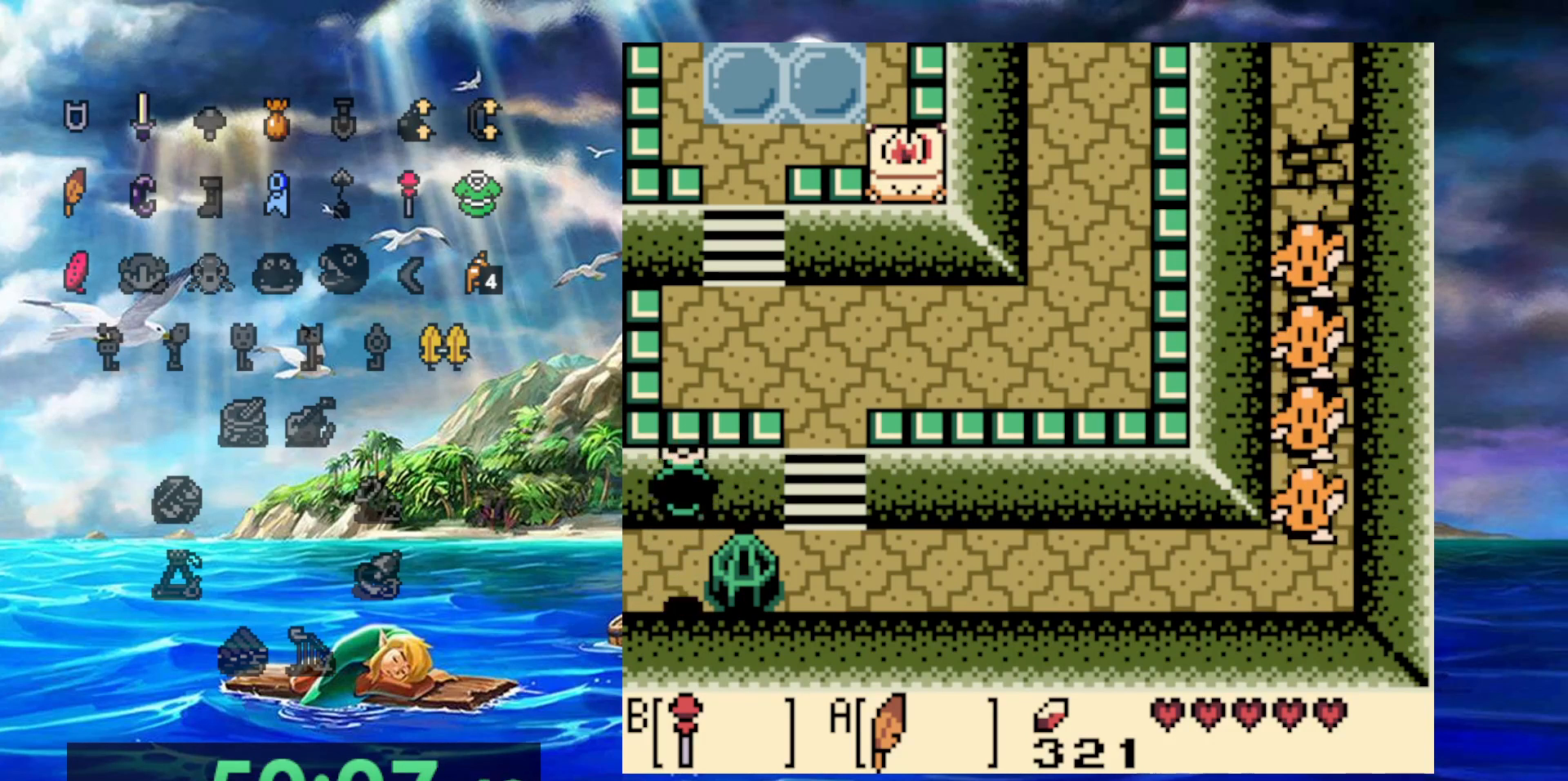
{"dt_ms": 500, "buttons": [], "events": [[67, "B", "down"], [67, "DPAD_UP", "down"], [283, "B", "up"], [283, "DPAD_UP", "up"]]}
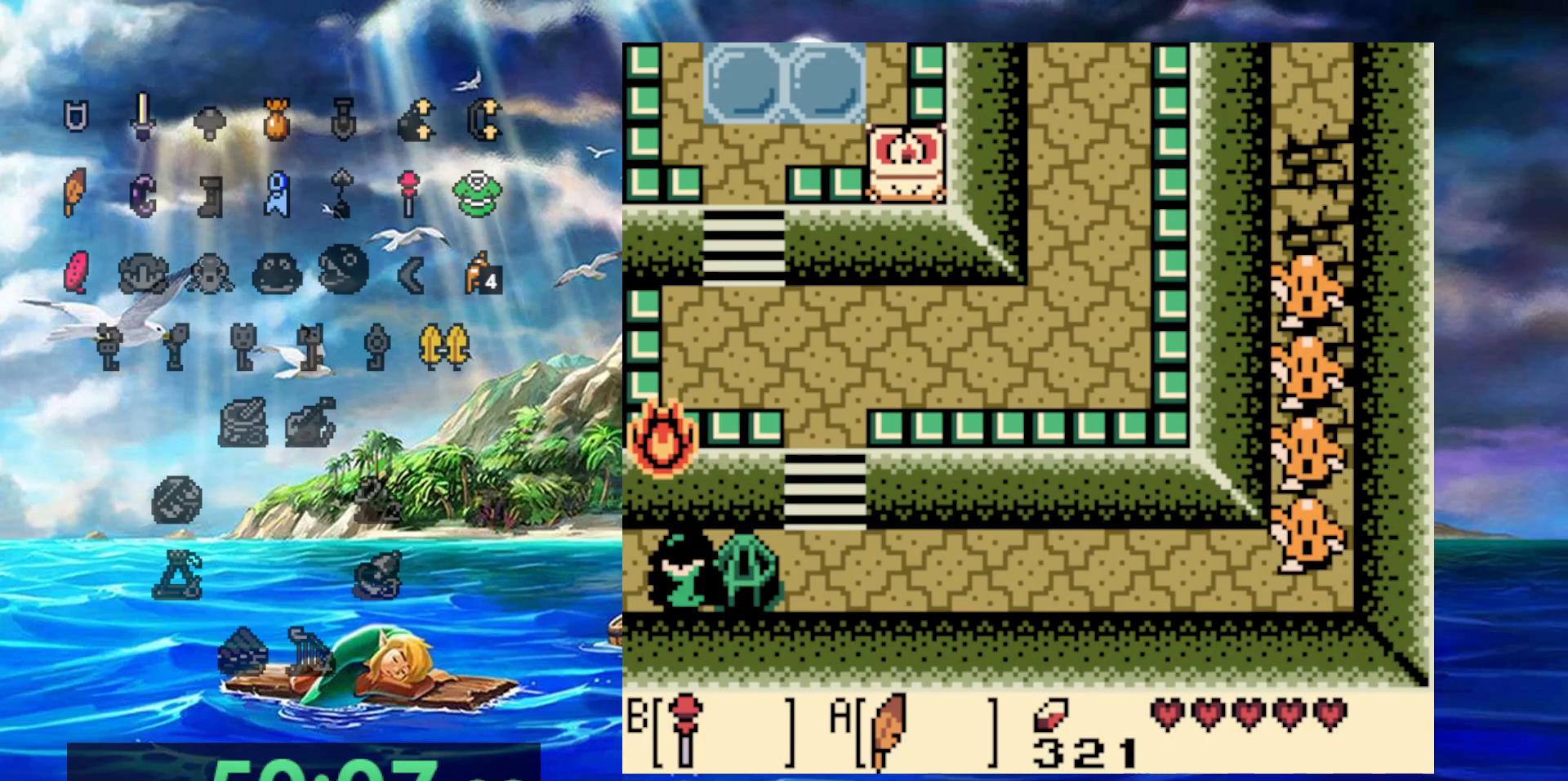
{"dt_ms": 500, "buttons": ["B"], "events": [[350, "B", "down"]]}
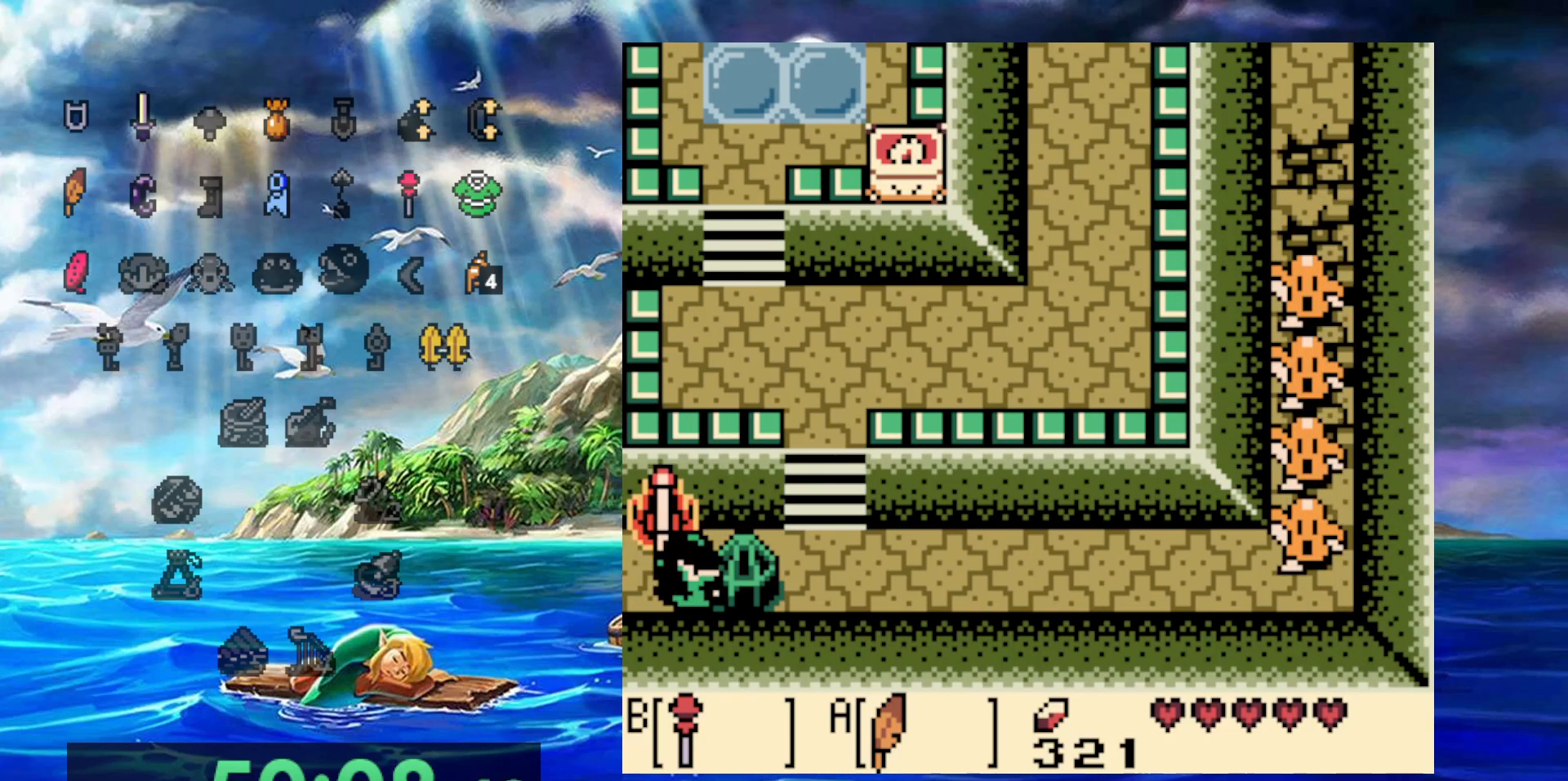
{"dt_ms": 1000, "buttons": [], "events": [[267, "B", "up"]]}
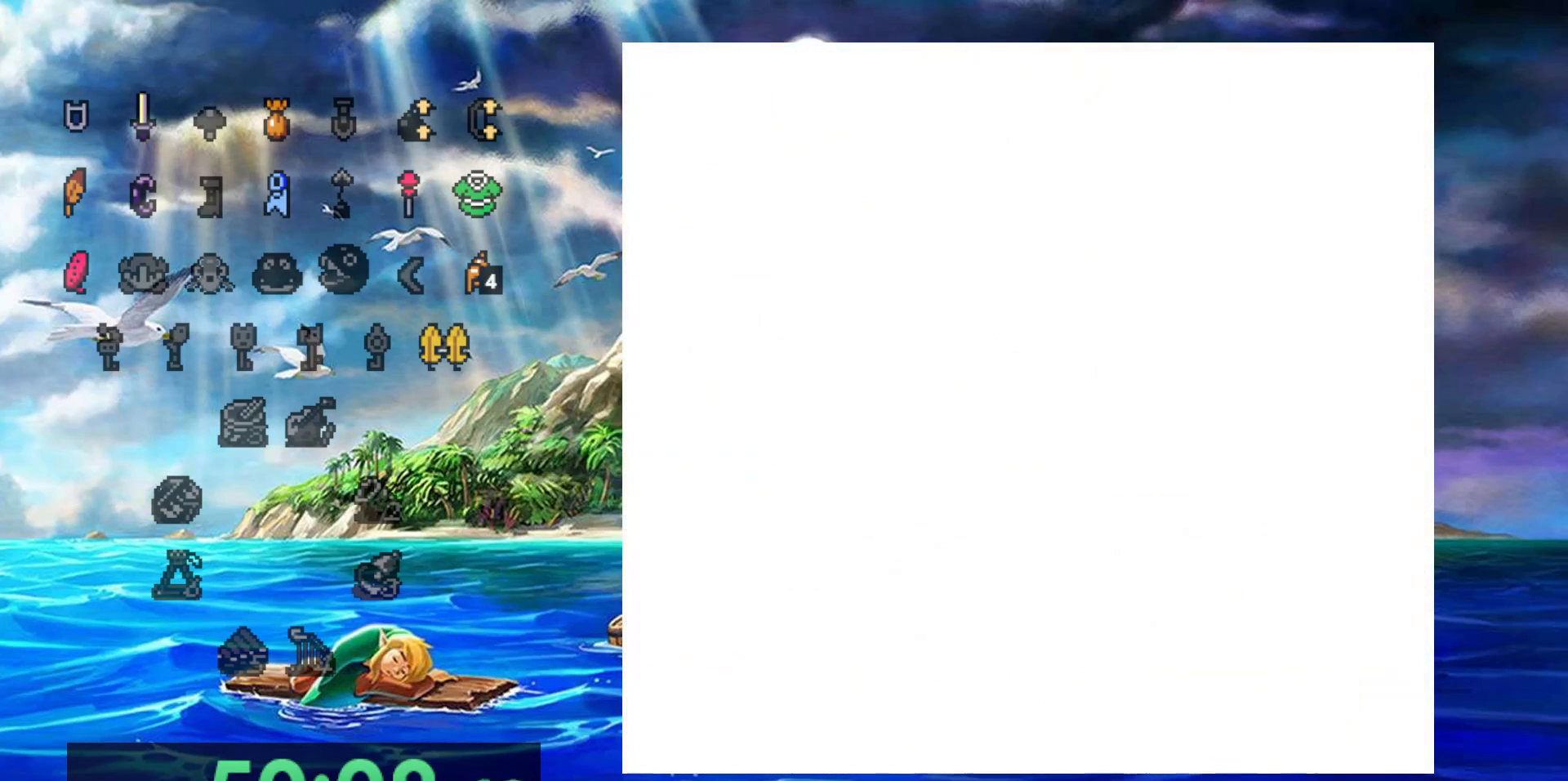
{"dt_ms": 500, "buttons": [], "events": []}
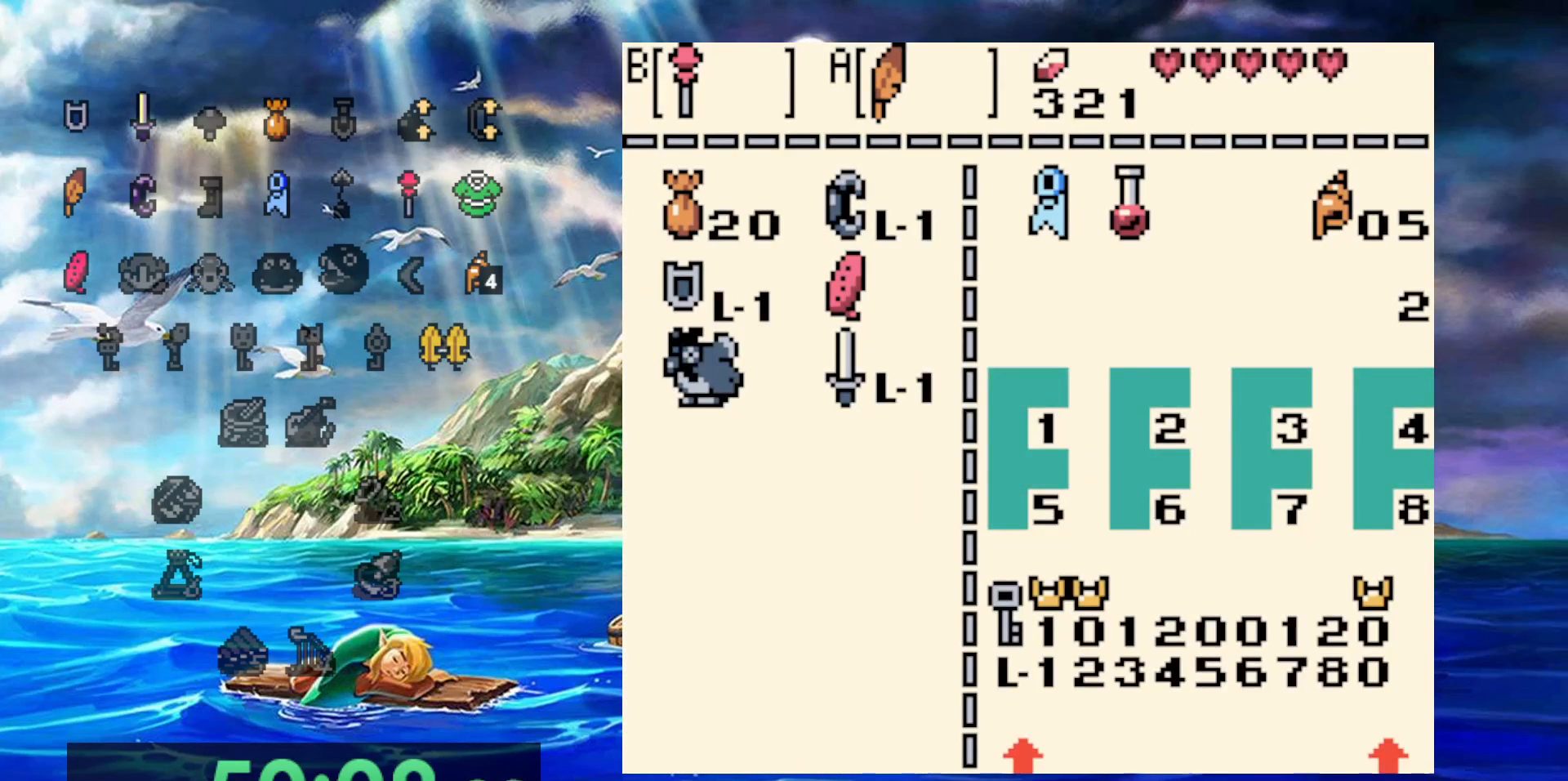
{"dt_ms": 500, "buttons": ["B"], "events": [[433, "B", "down"]]}
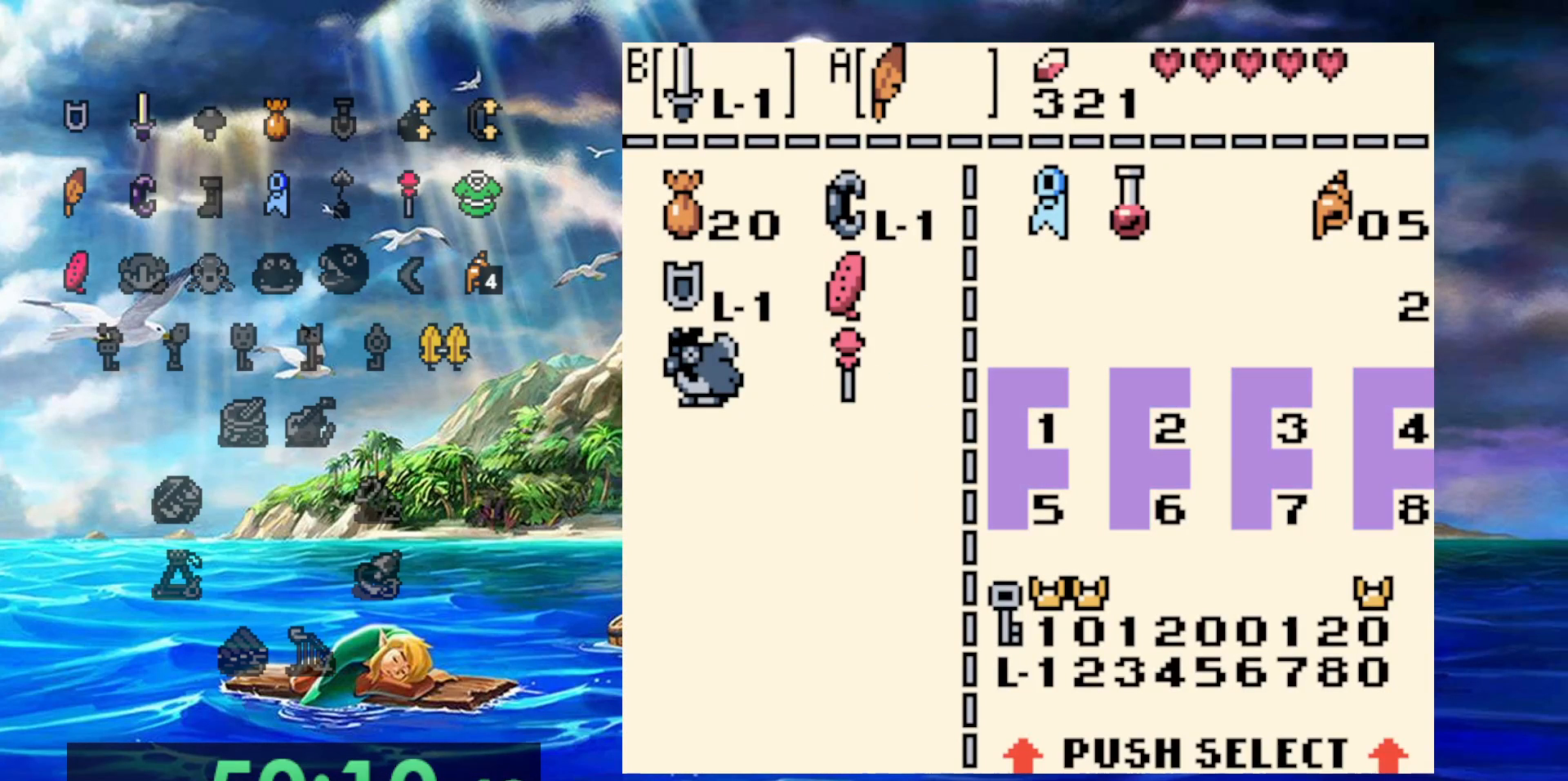
{"dt_ms": 500, "buttons": ["DPAD_UP"], "events": [[17, "B", "up"], [400, "DPAD_UP", "down"]]}
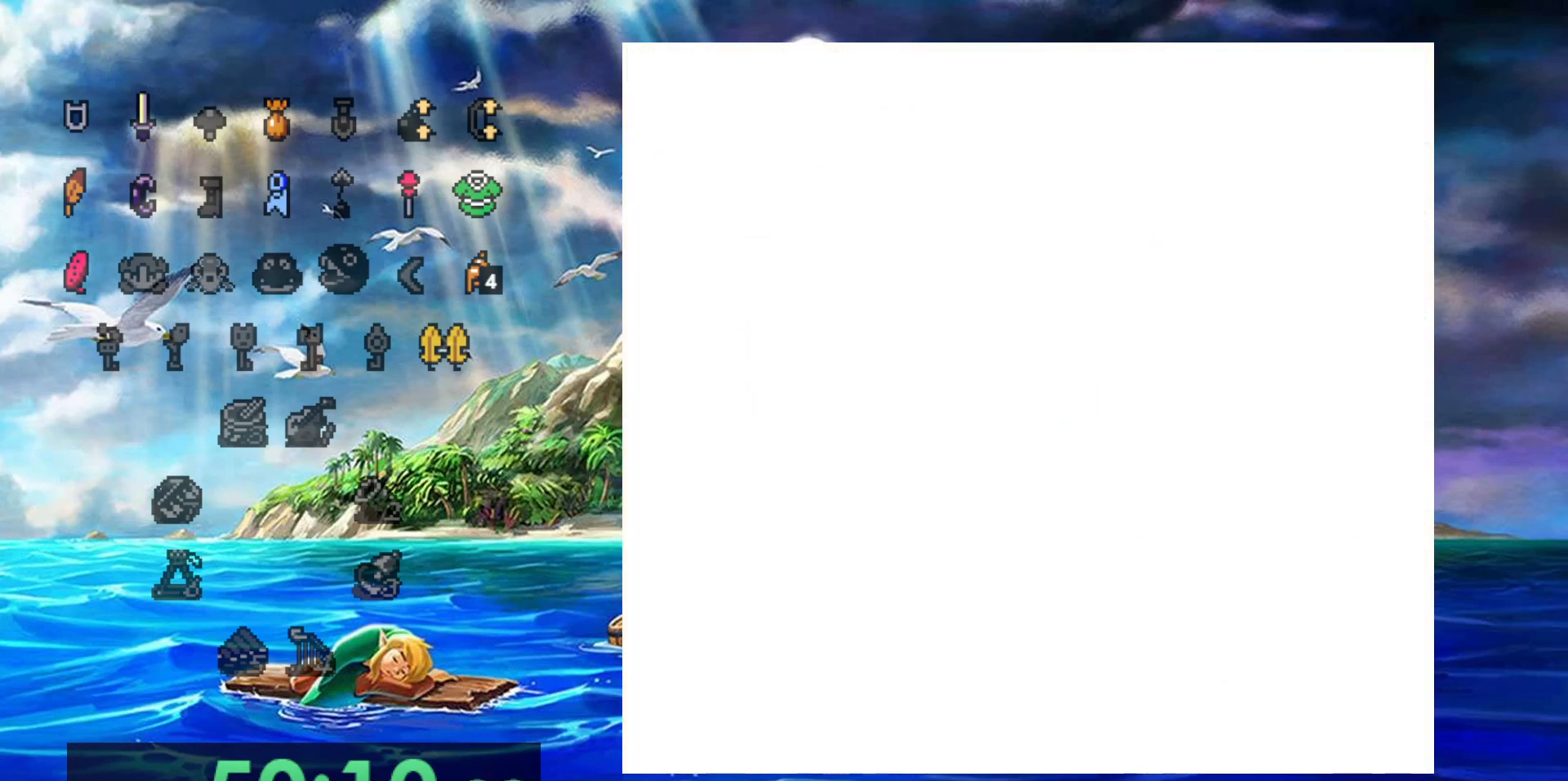
{"dt_ms": 500, "buttons": ["B", "DPAD_UP"], "events": [[483, "B", "down"]]}
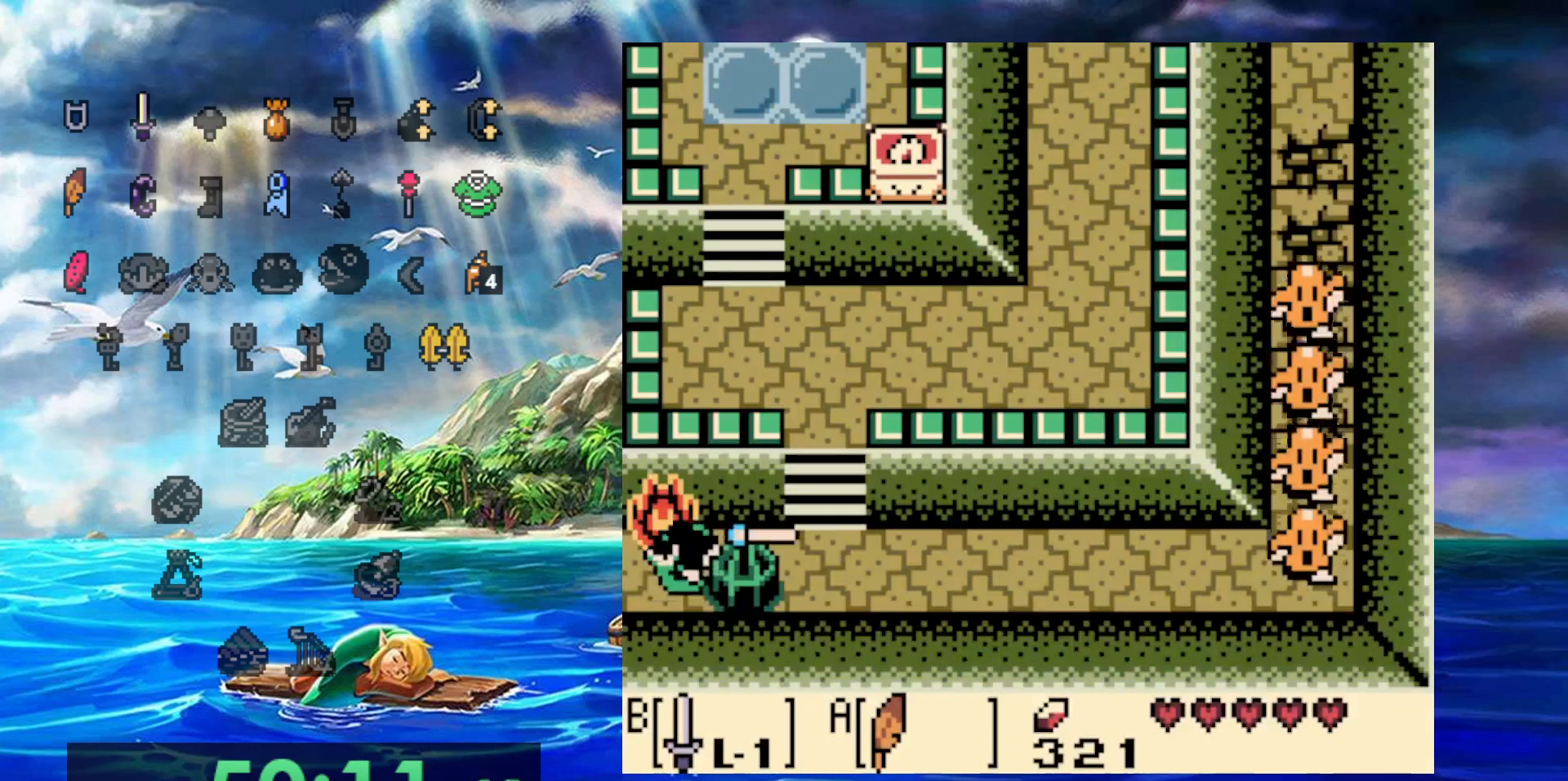
{"dt_ms": 500, "buttons": ["B"], "events": [[83, "DPAD_UP", "up"]]}
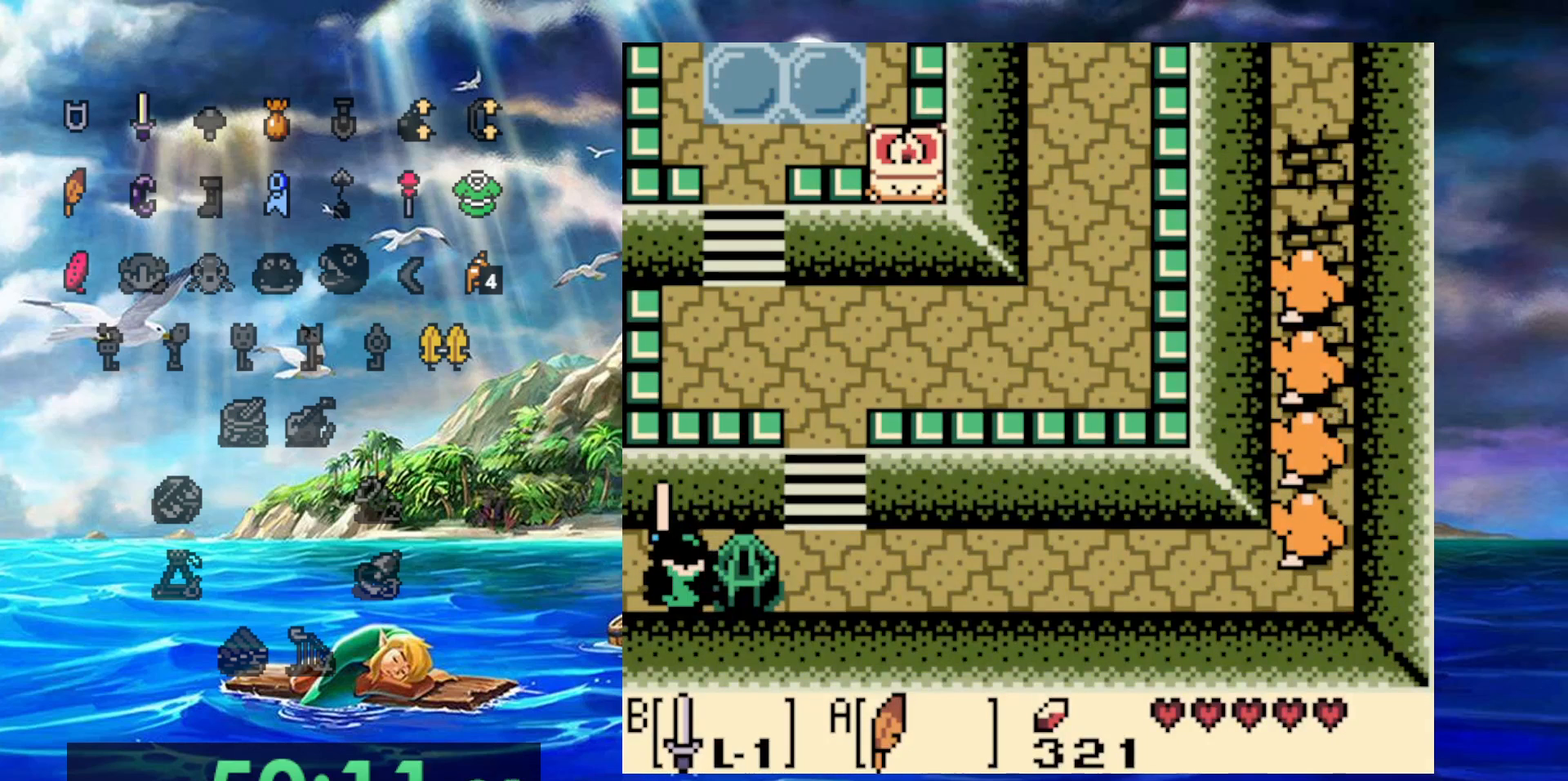
{"dt_ms": 500, "buttons": ["B", "DPAD_UP"], "events": [[250, "DPAD_UP", "down"]]}
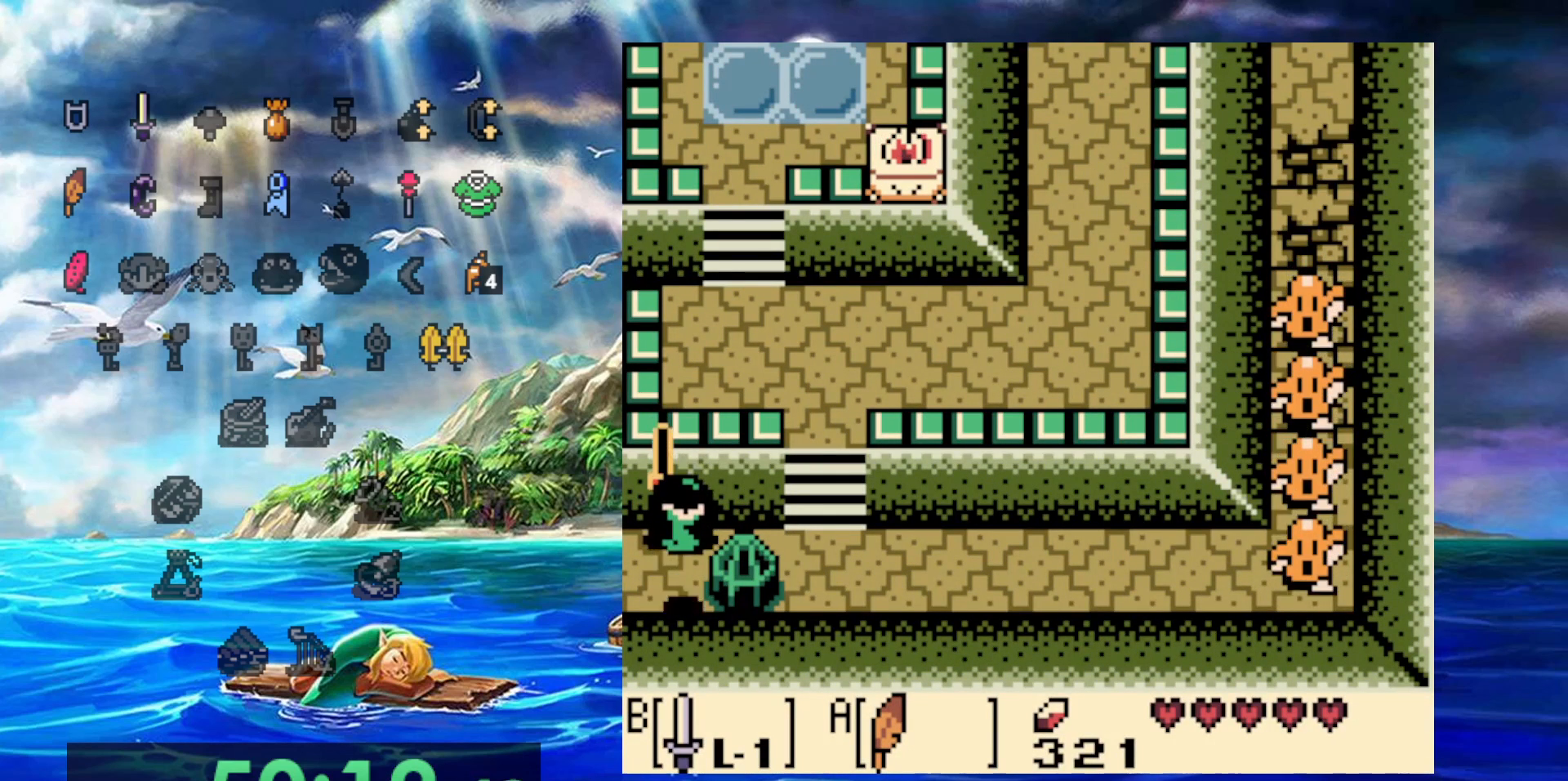
{"dt_ms": 500, "buttons": ["B"], "events": [[183, "DPAD_UP", "up"]]}
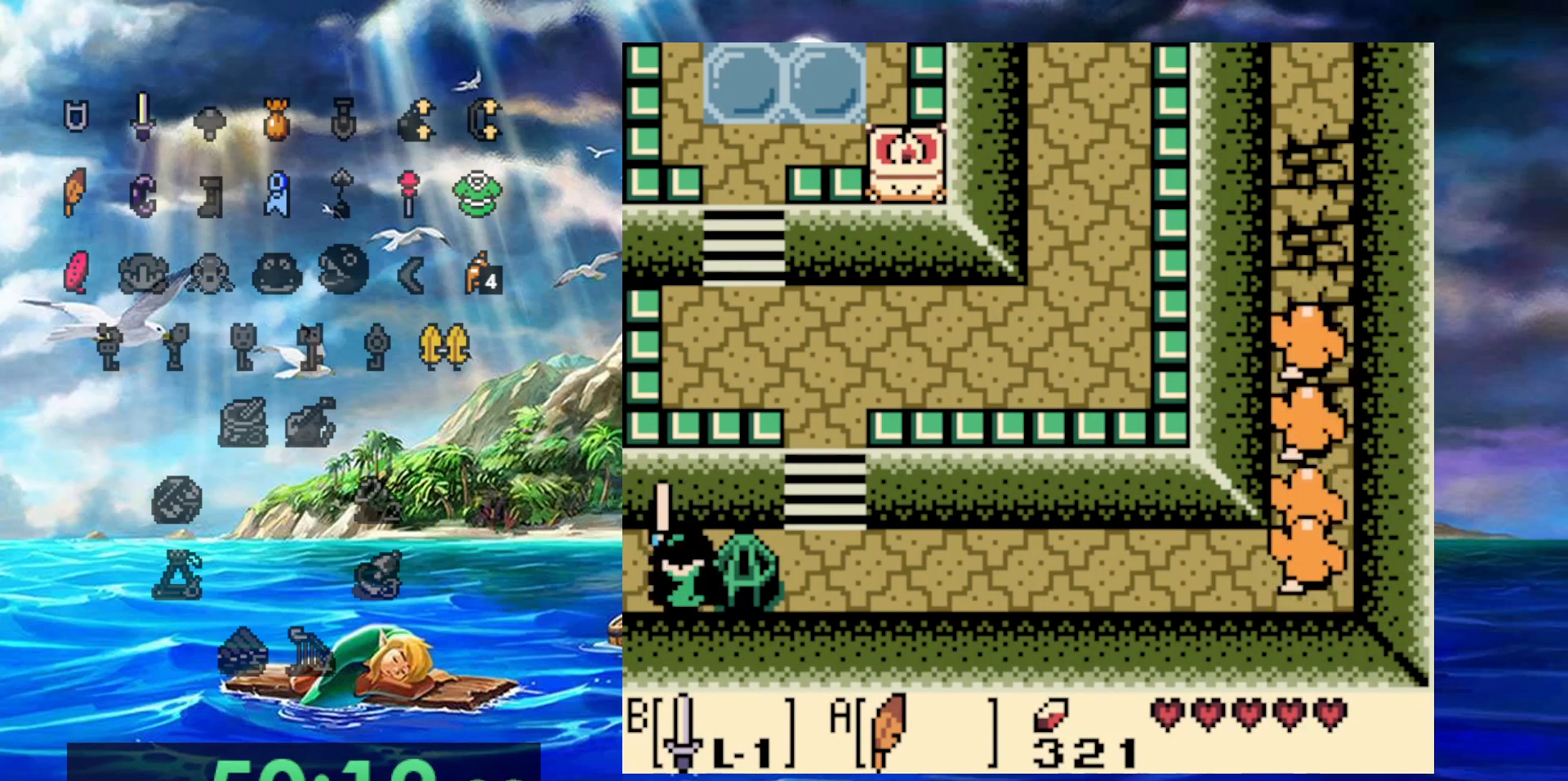
{"dt_ms": 500, "buttons": ["B", "DPAD_UP"], "events": [[317, "DPAD_UP", "down"]]}
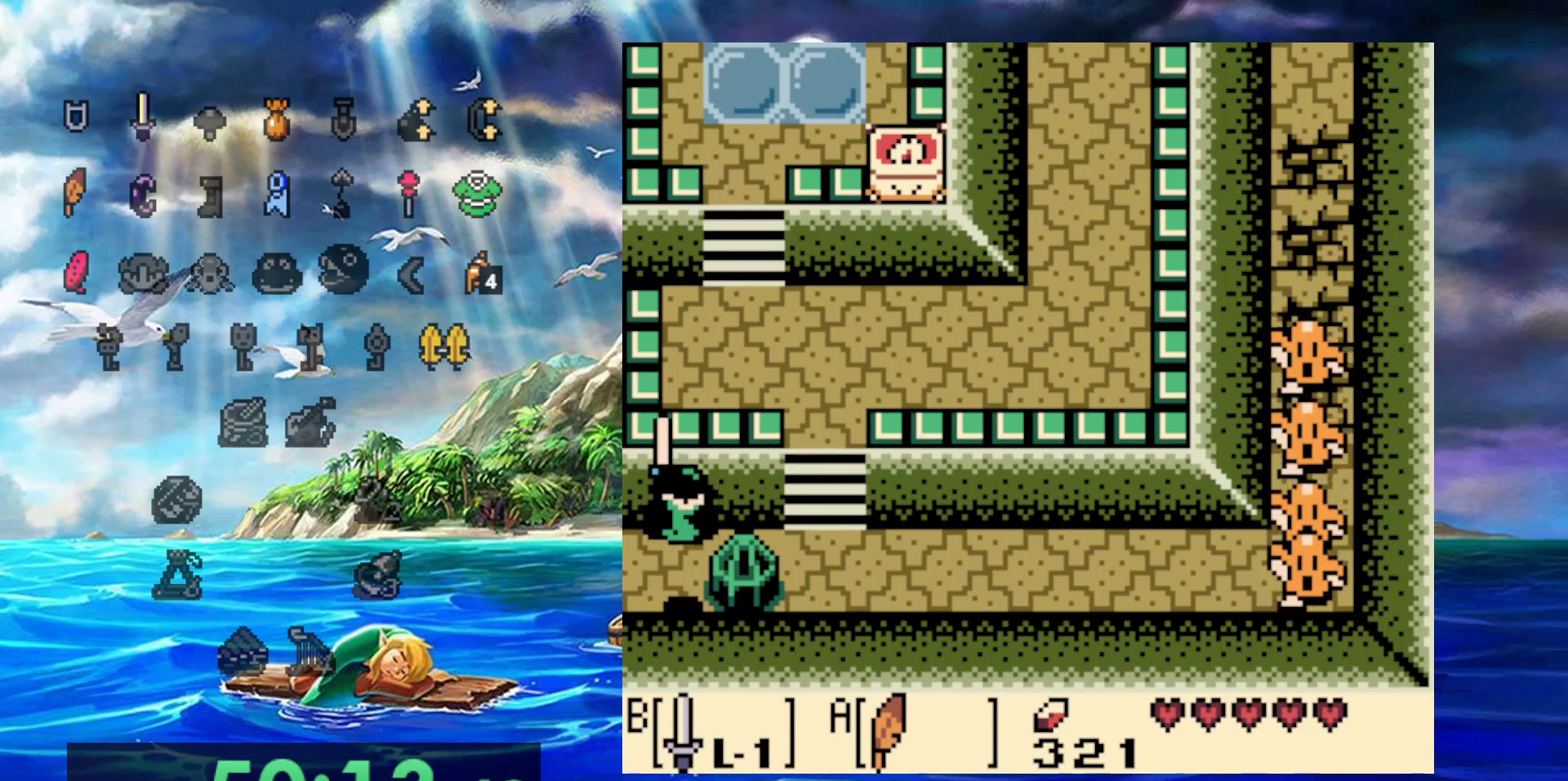
{"dt_ms": 500, "buttons": ["B"], "events": [[200, "DPAD_UP", "up"]]}
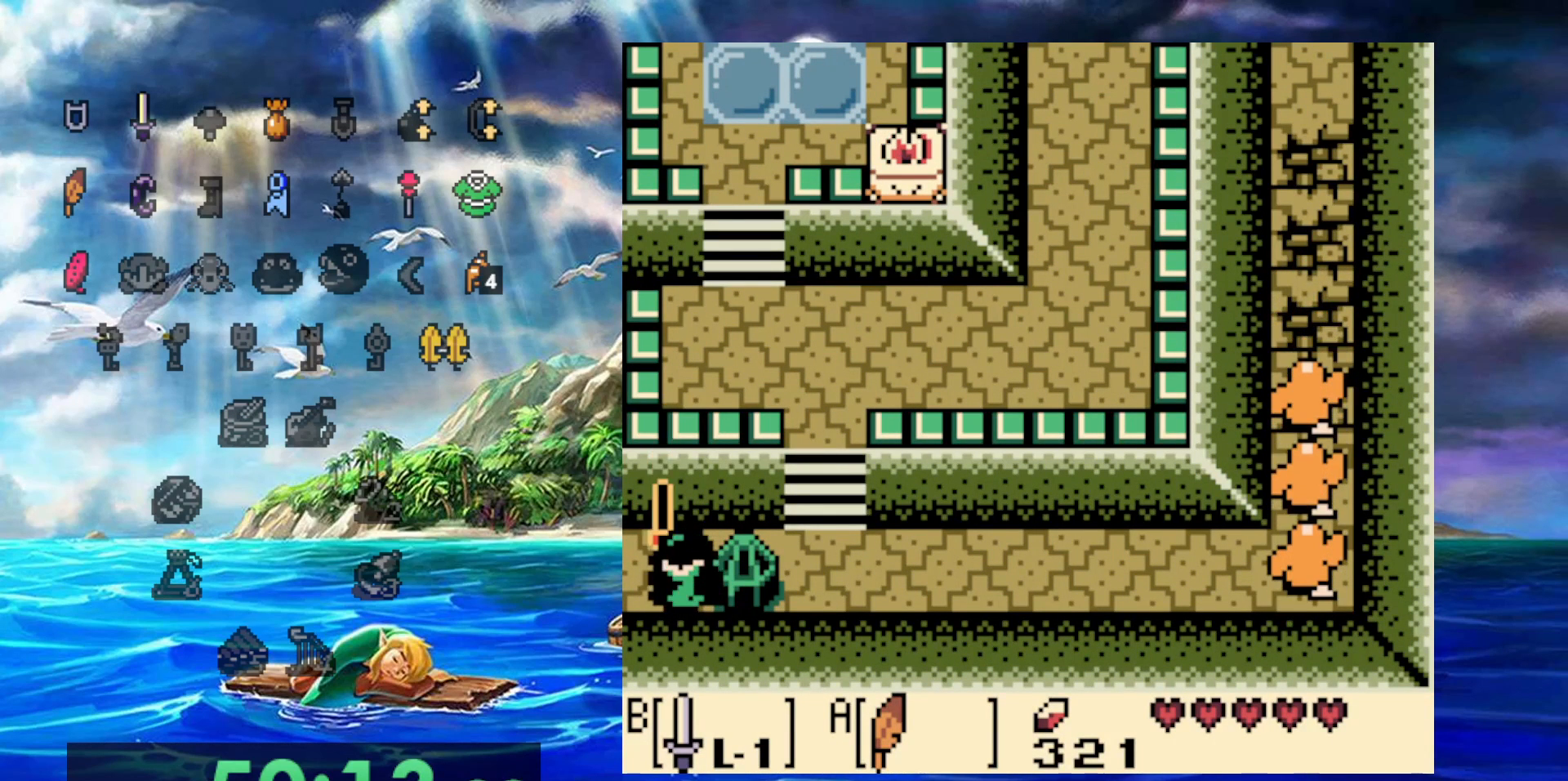
{"dt_ms": 500, "buttons": ["B", "DPAD_UP"], "events": [[217, "DPAD_UP", "down"]]}
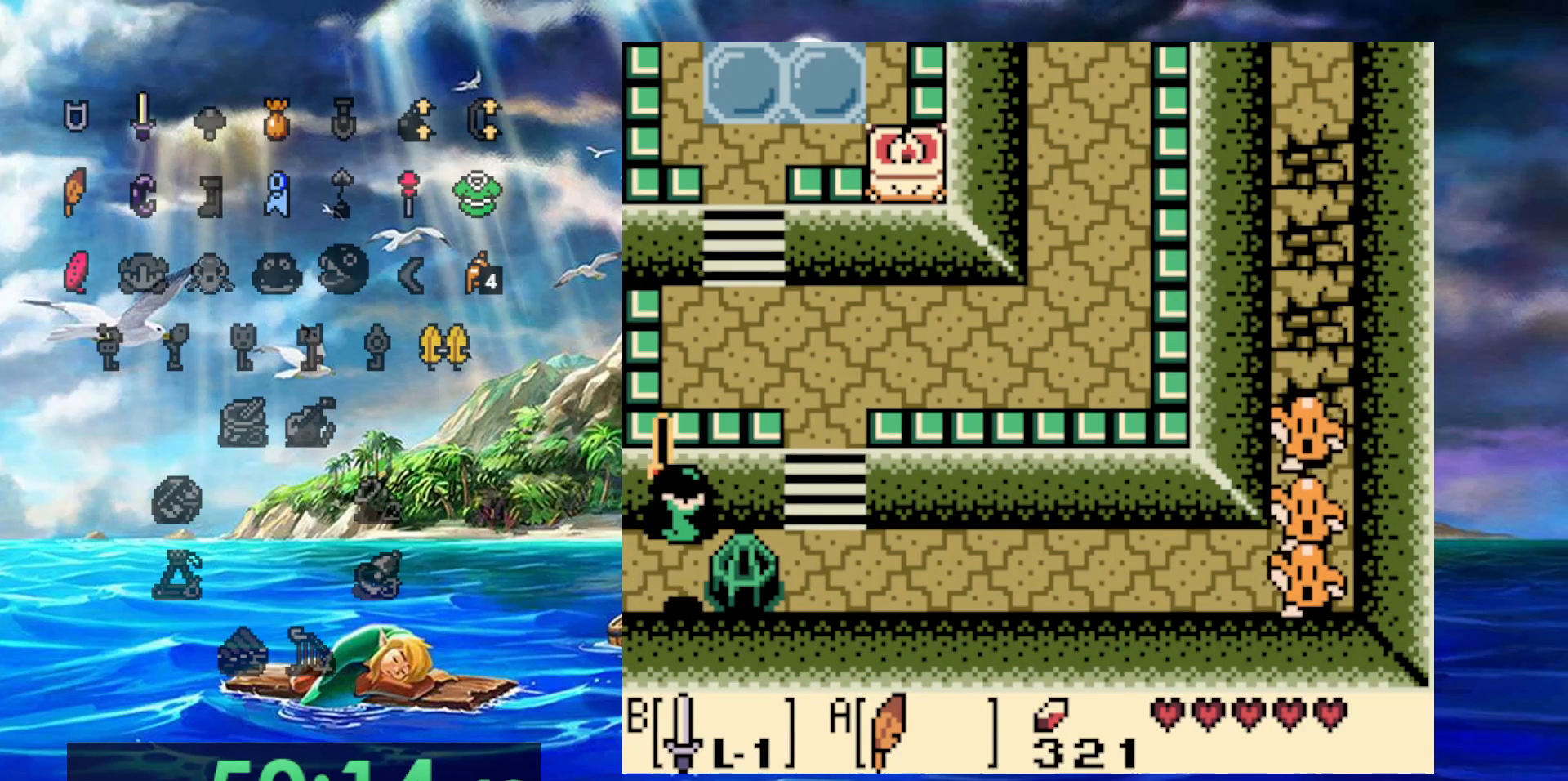
{"dt_ms": 500, "buttons": ["B"], "events": [[183, "DPAD_UP", "up"]]}
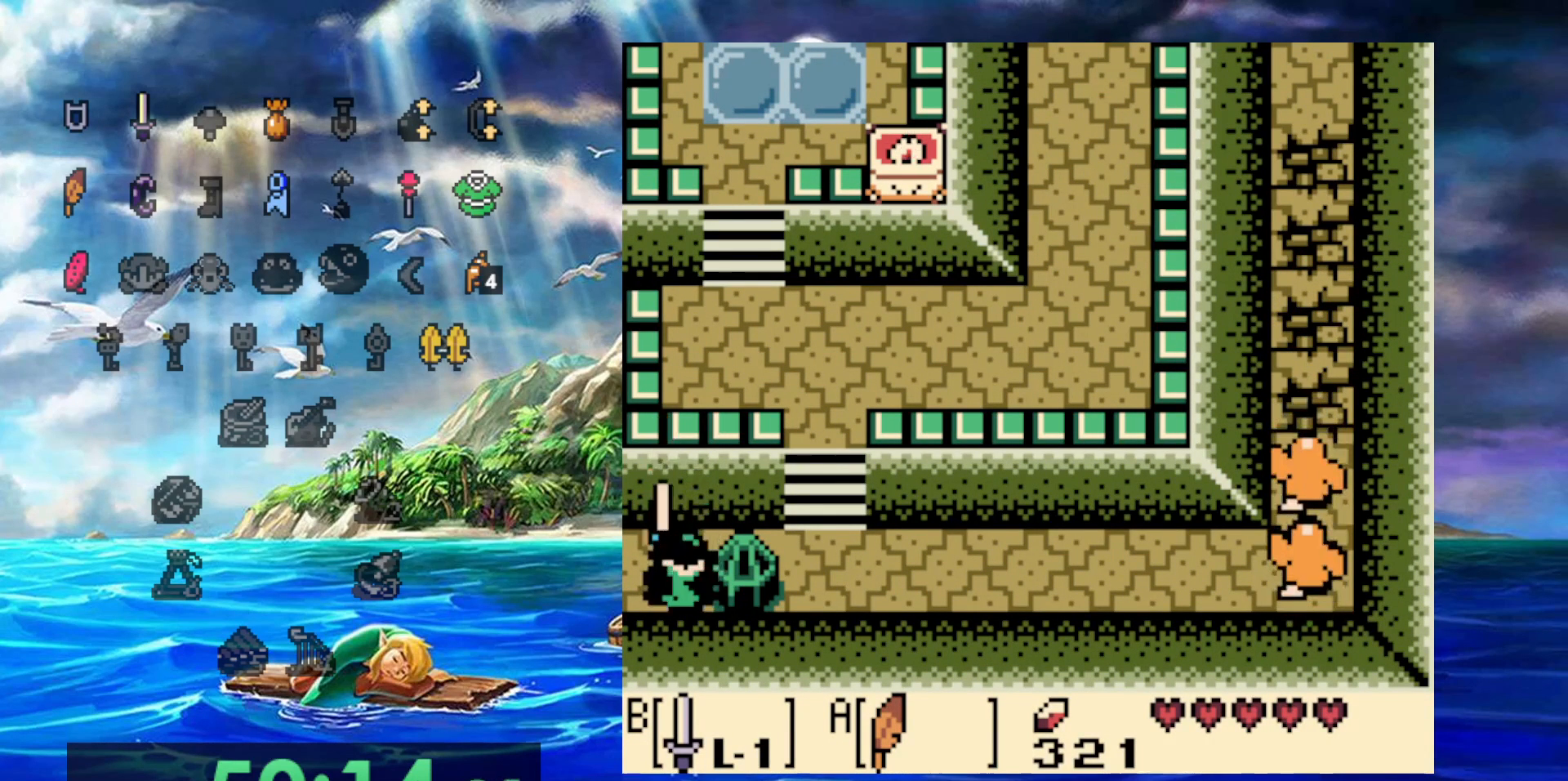
{"dt_ms": 500, "buttons": ["B", "DPAD_UP"], "events": [[250, "DPAD_UP", "down"]]}
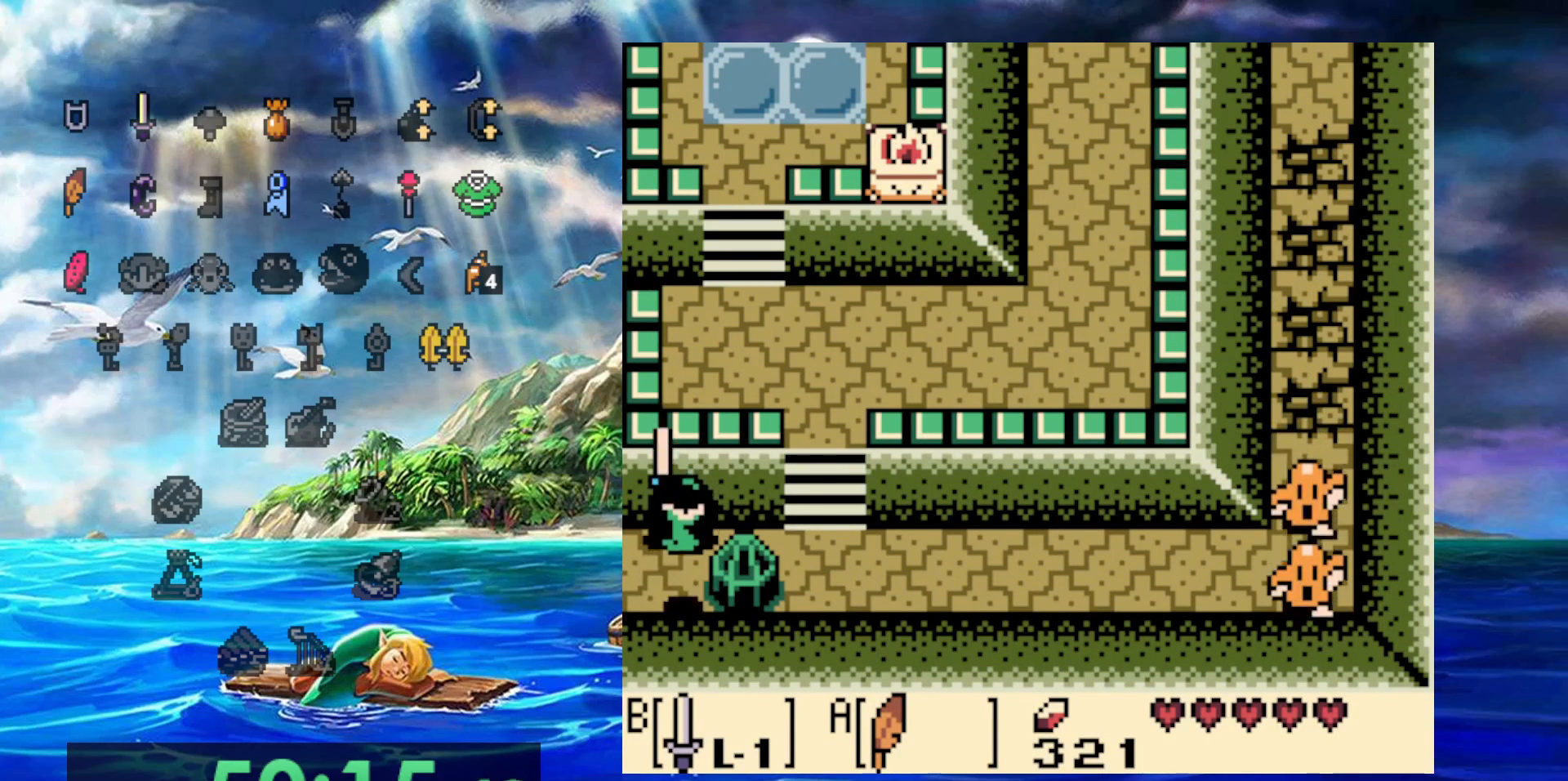
{"dt_ms": 500, "buttons": ["B"], "events": [[250, "DPAD_UP", "up"]]}
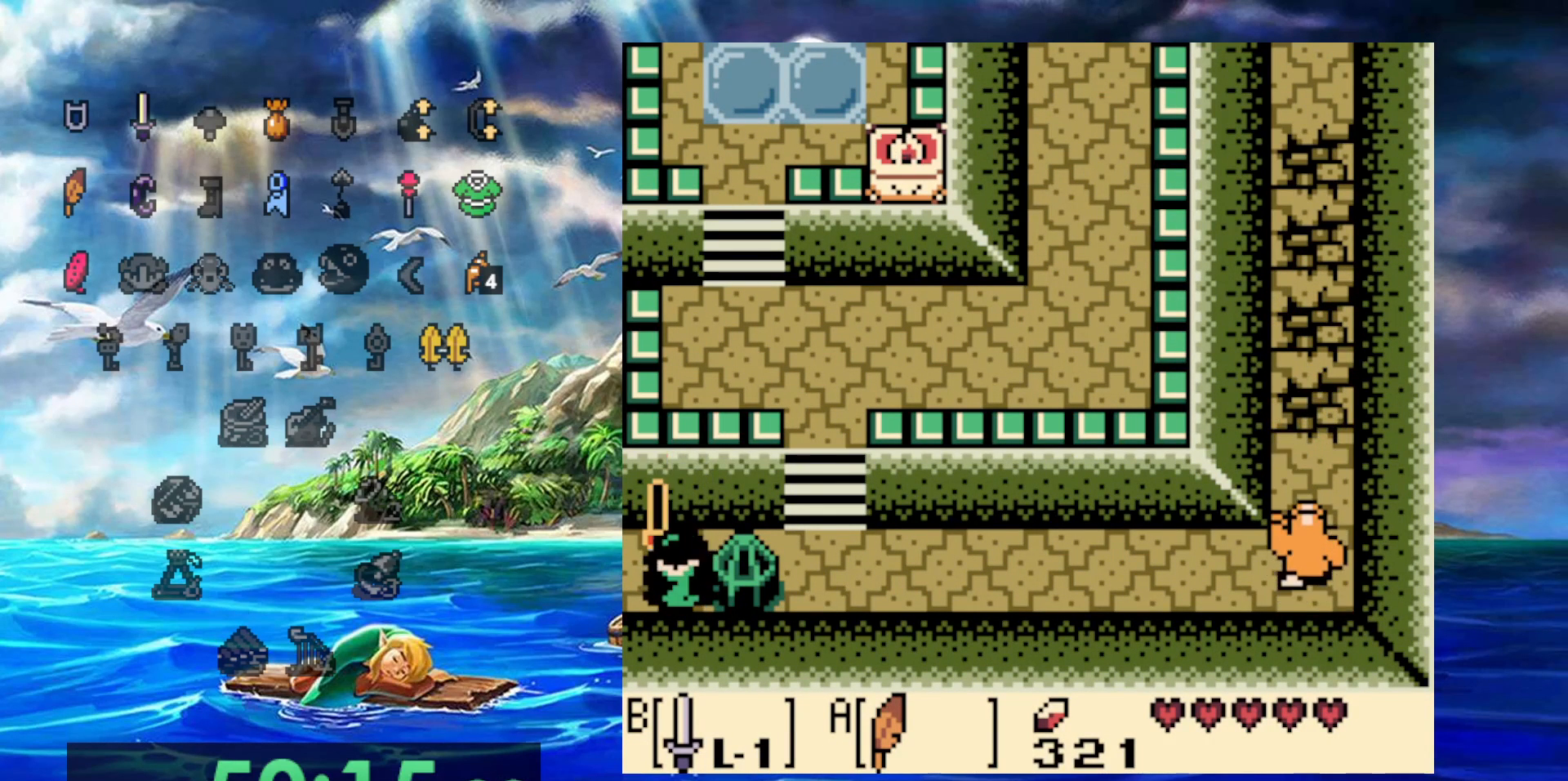
{"dt_ms": 500, "buttons": ["B", "DPAD_UP"], "events": [[100, "DPAD_UP", "down"]]}
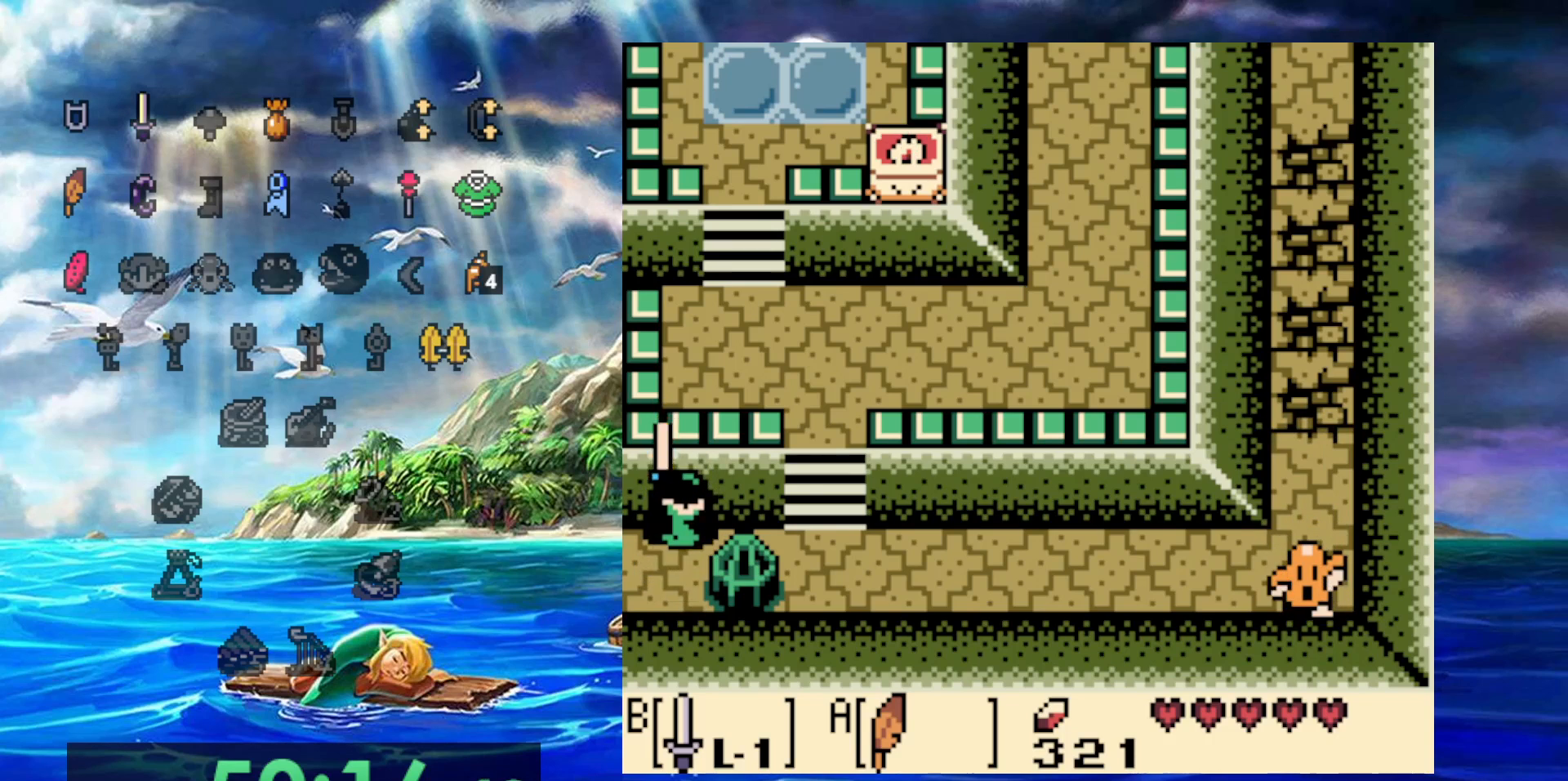
{"dt_ms": 500, "buttons": [], "events": [[183, "DPAD_UP", "up"], [250, "B", "up"]]}
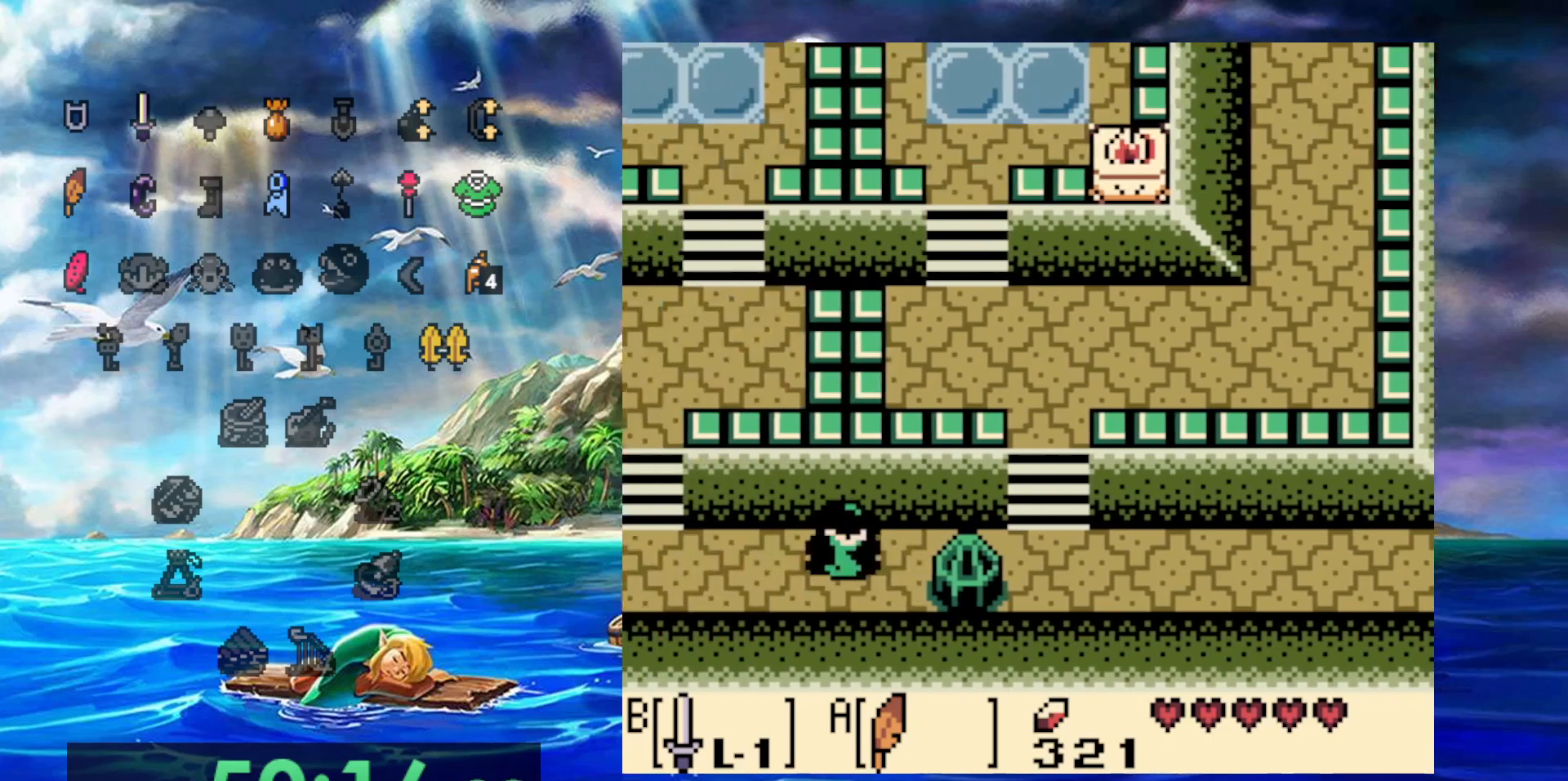
{"dt_ms": 500, "buttons": [], "events": []}
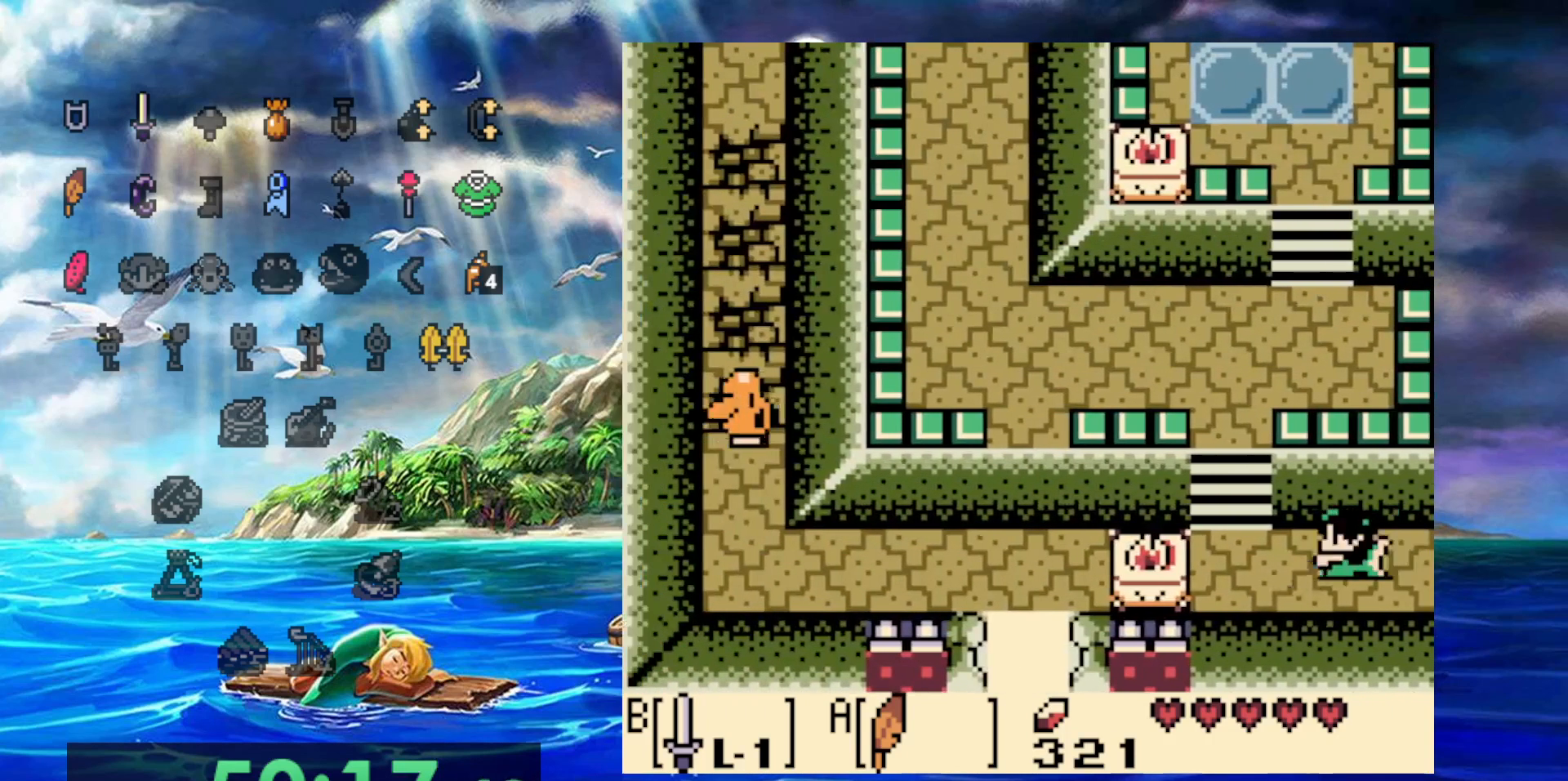
{"dt_ms": 500, "buttons": [], "events": []}
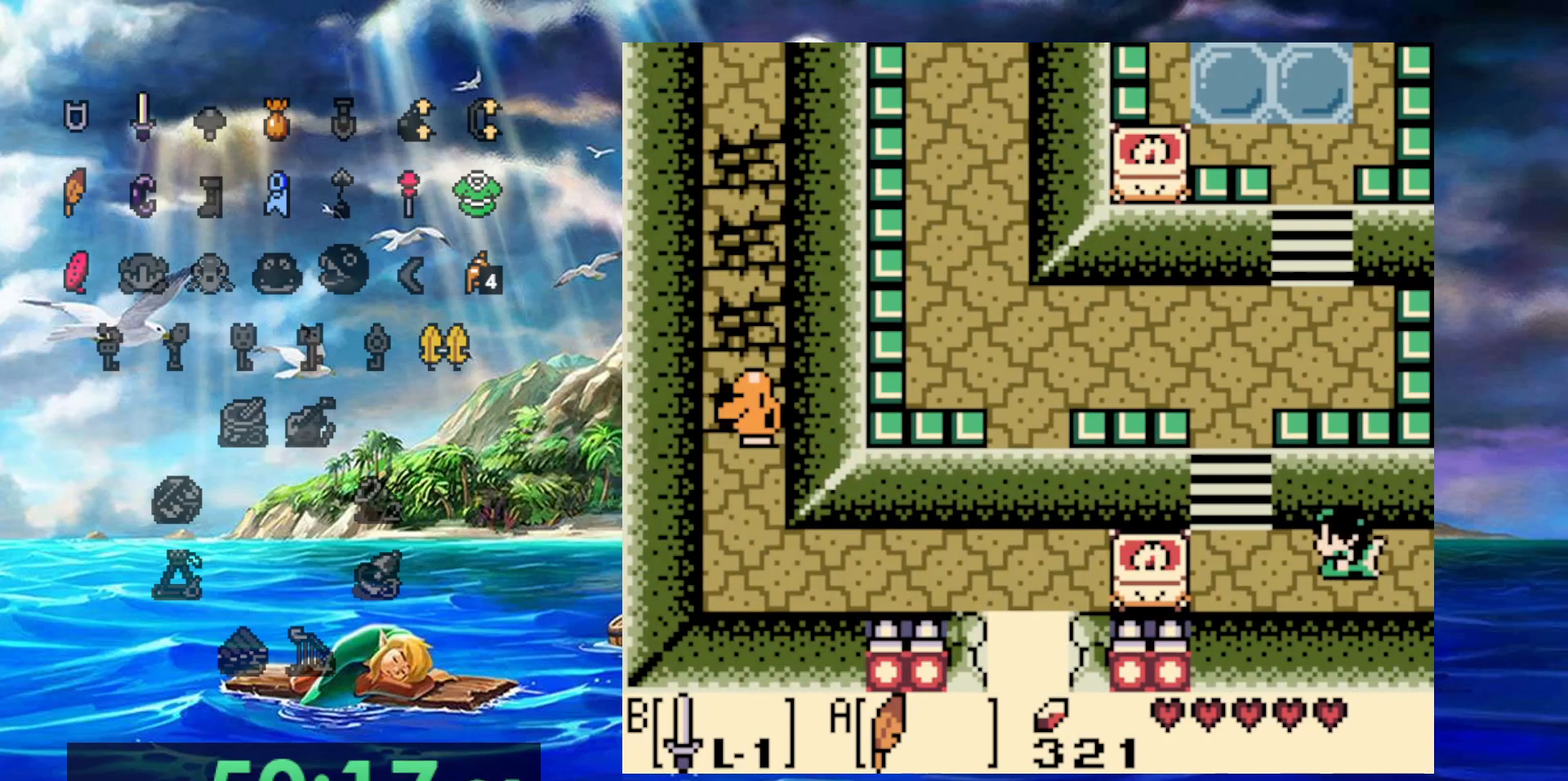
{"dt_ms": 500, "buttons": ["DPAD_UP"], "events": [[317, "DPAD_UP", "down"]]}
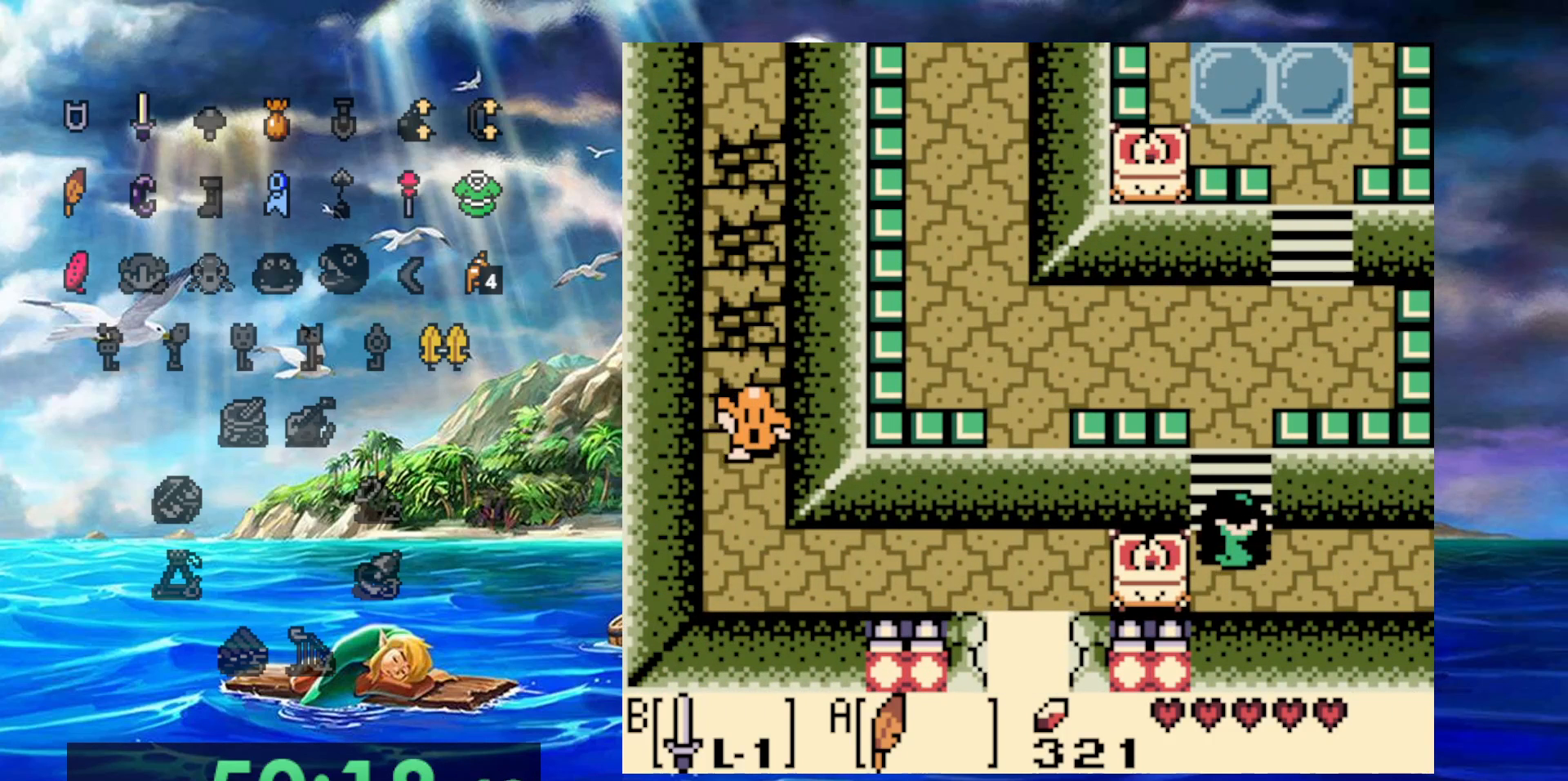
{"dt_ms": 500, "buttons": ["DPAD_UP"], "events": []}
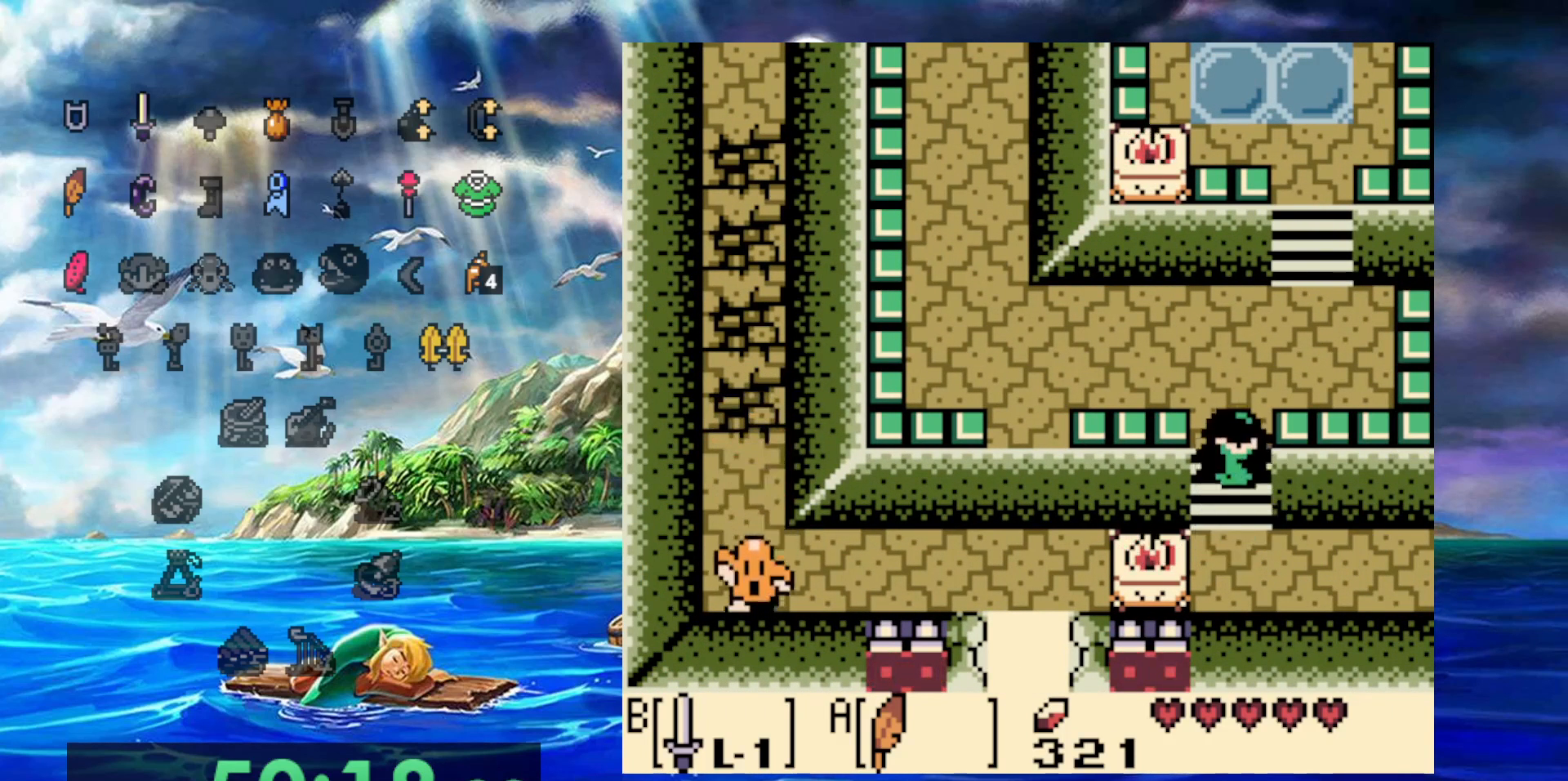
{"dt_ms": 500, "buttons": [], "events": [[283, "DPAD_UP", "up"]]}
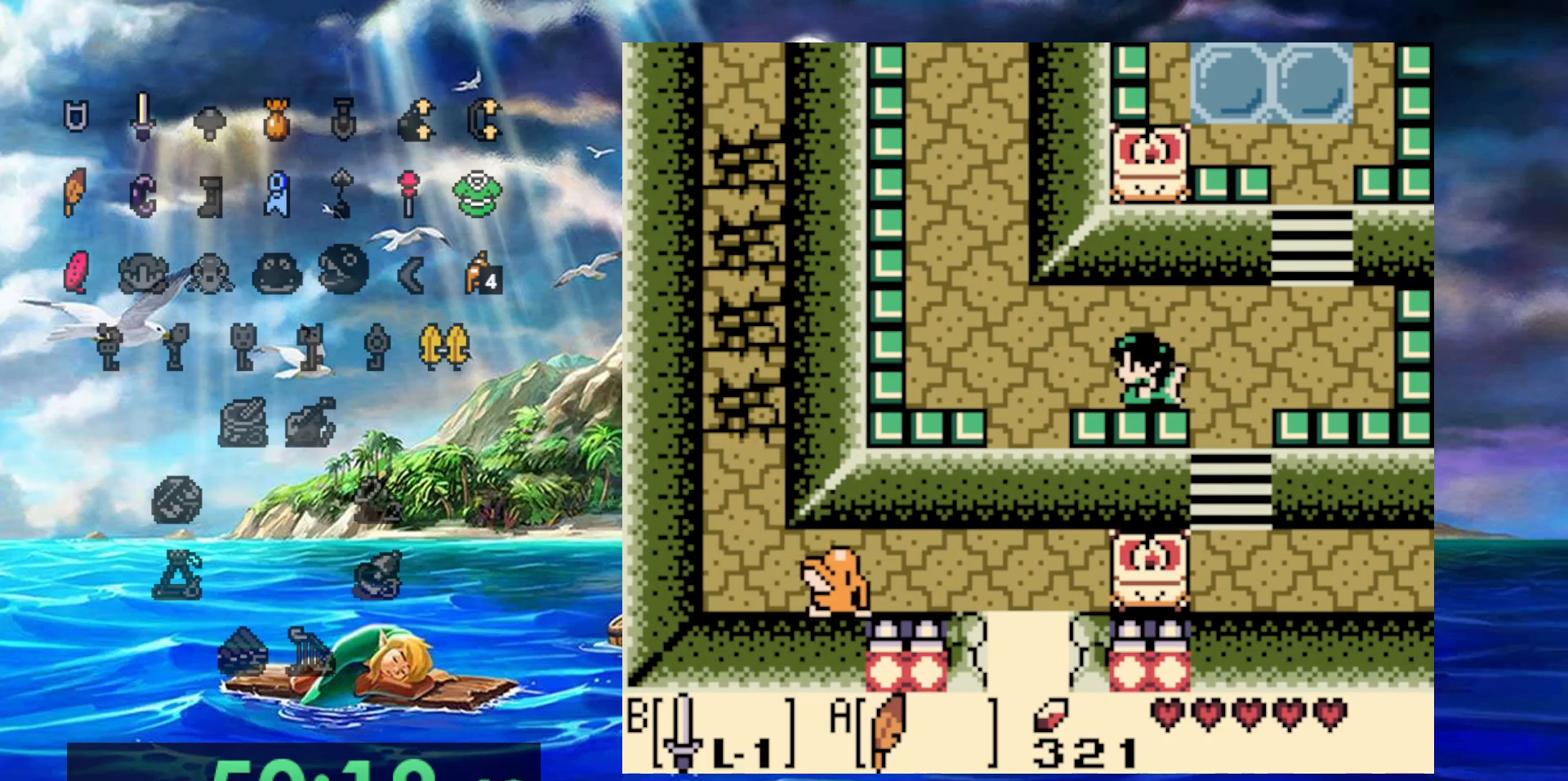
{"dt_ms": 500, "buttons": [], "events": []}
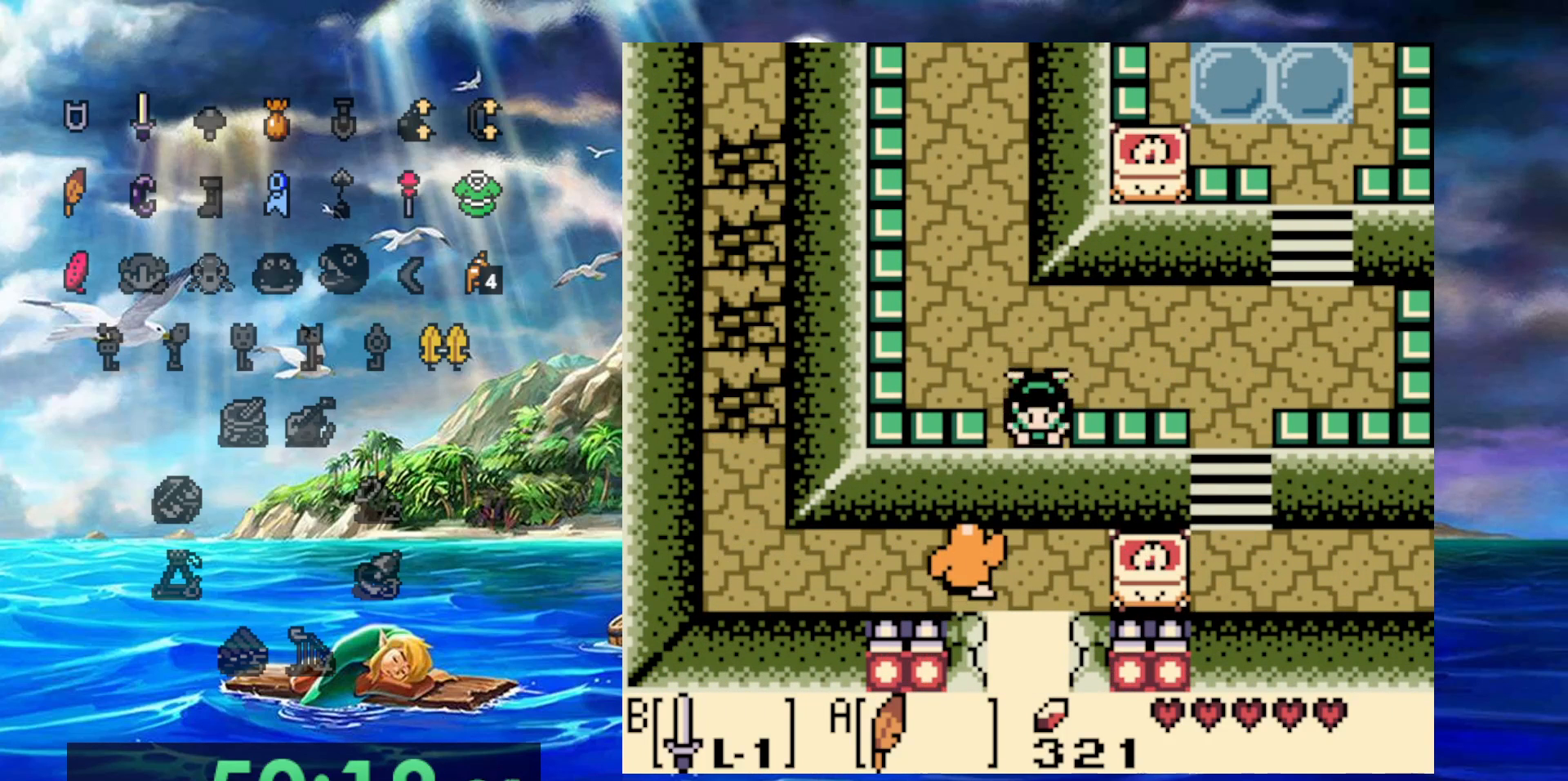
{"dt_ms": 500, "buttons": [], "events": []}
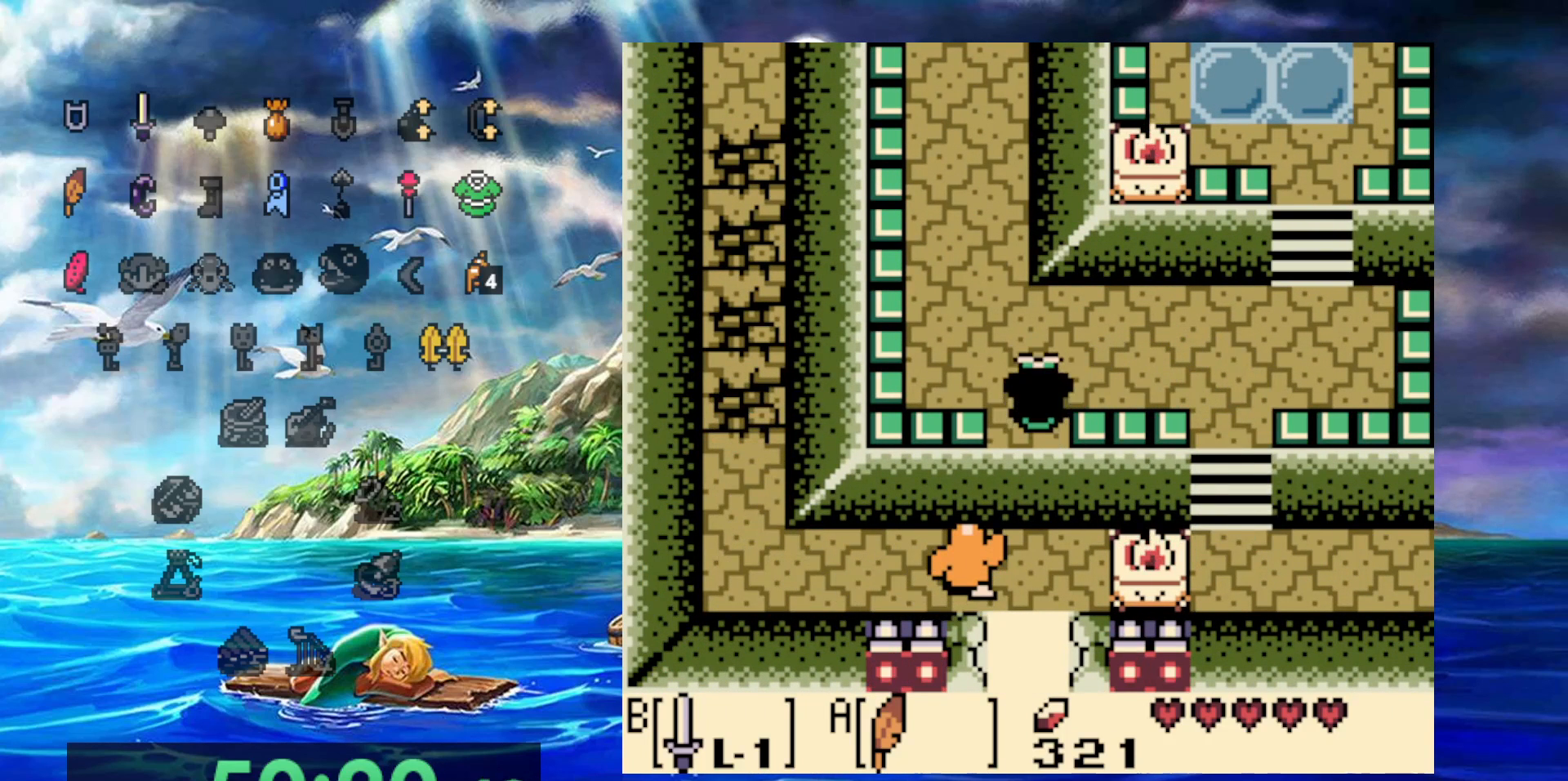
{"dt_ms": 500, "buttons": ["B"], "events": [[233, "B", "down"]]}
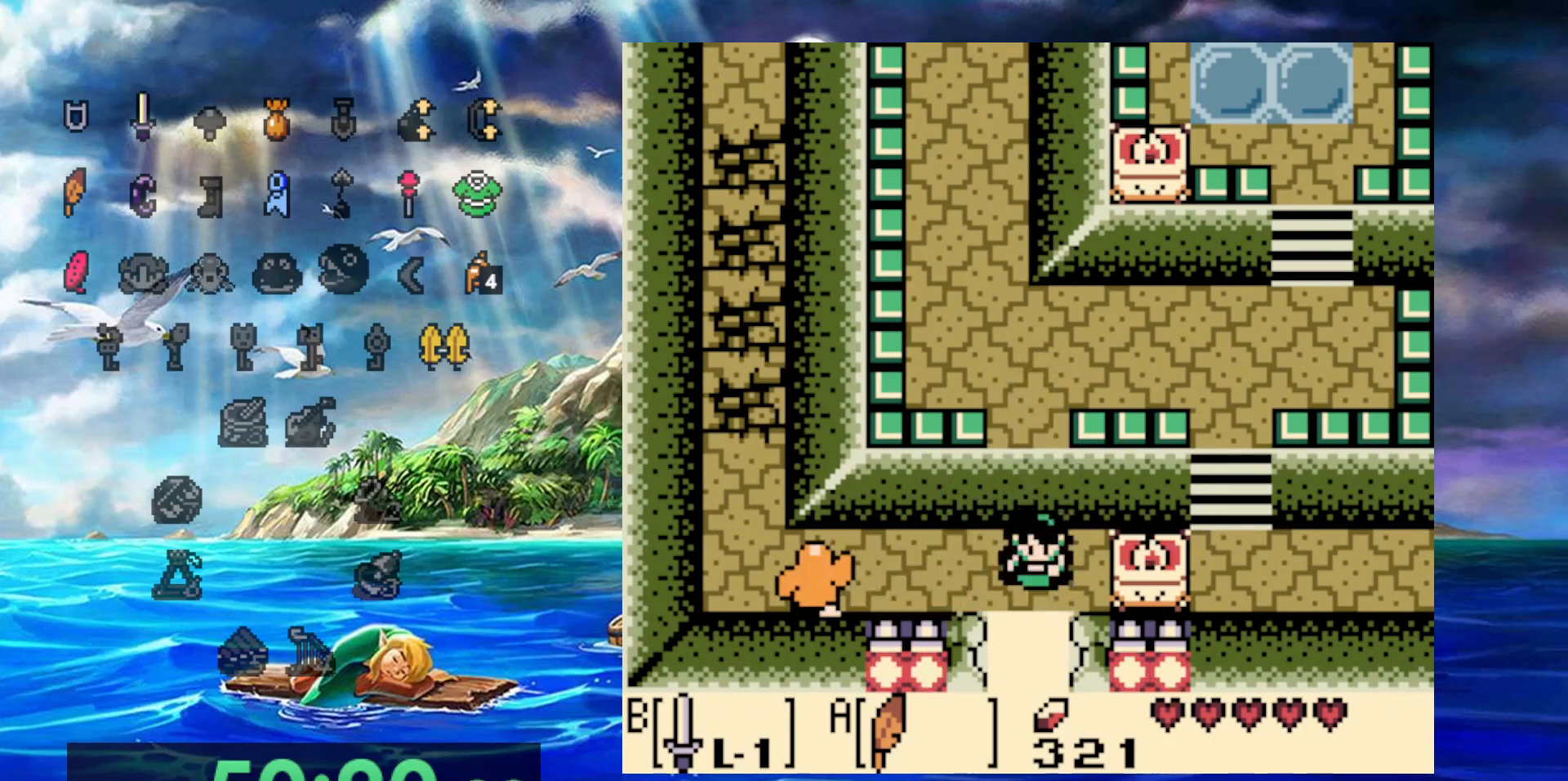
{"dt_ms": 500, "buttons": ["B"], "events": []}
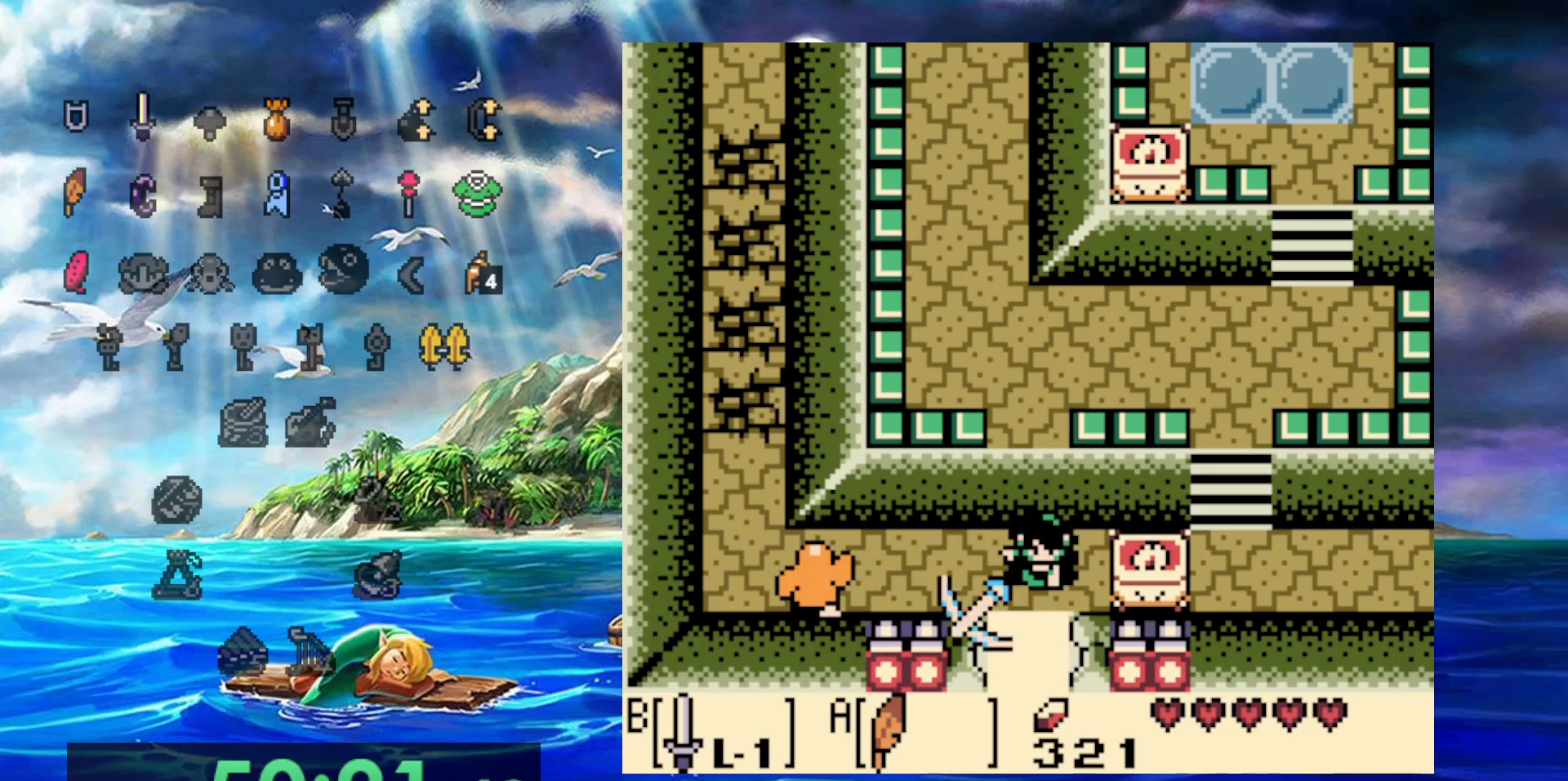
{"dt_ms": 500, "buttons": ["B"], "events": []}
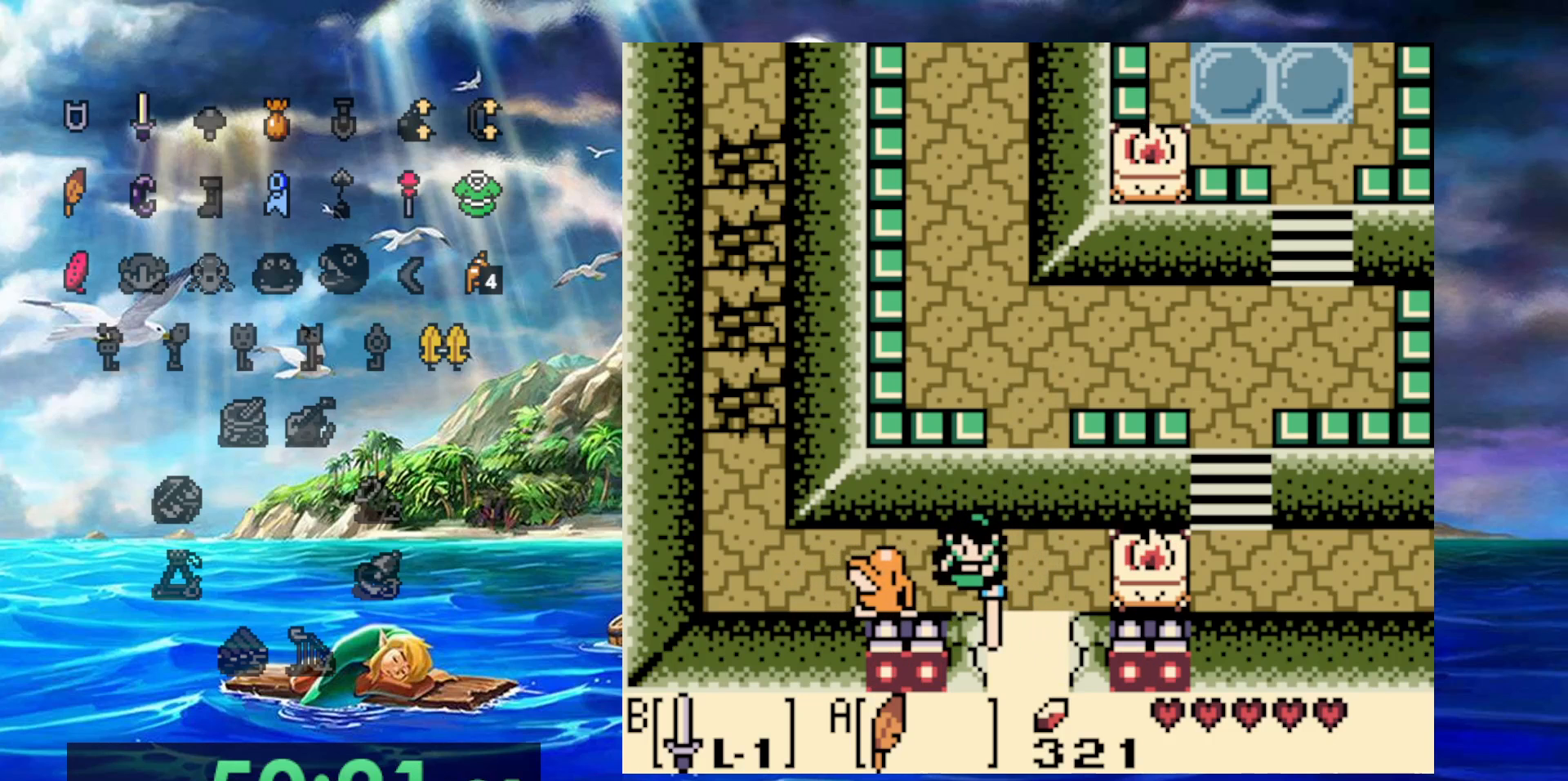
{"dt_ms": 500, "buttons": [], "events": [[433, "B", "up"]]}